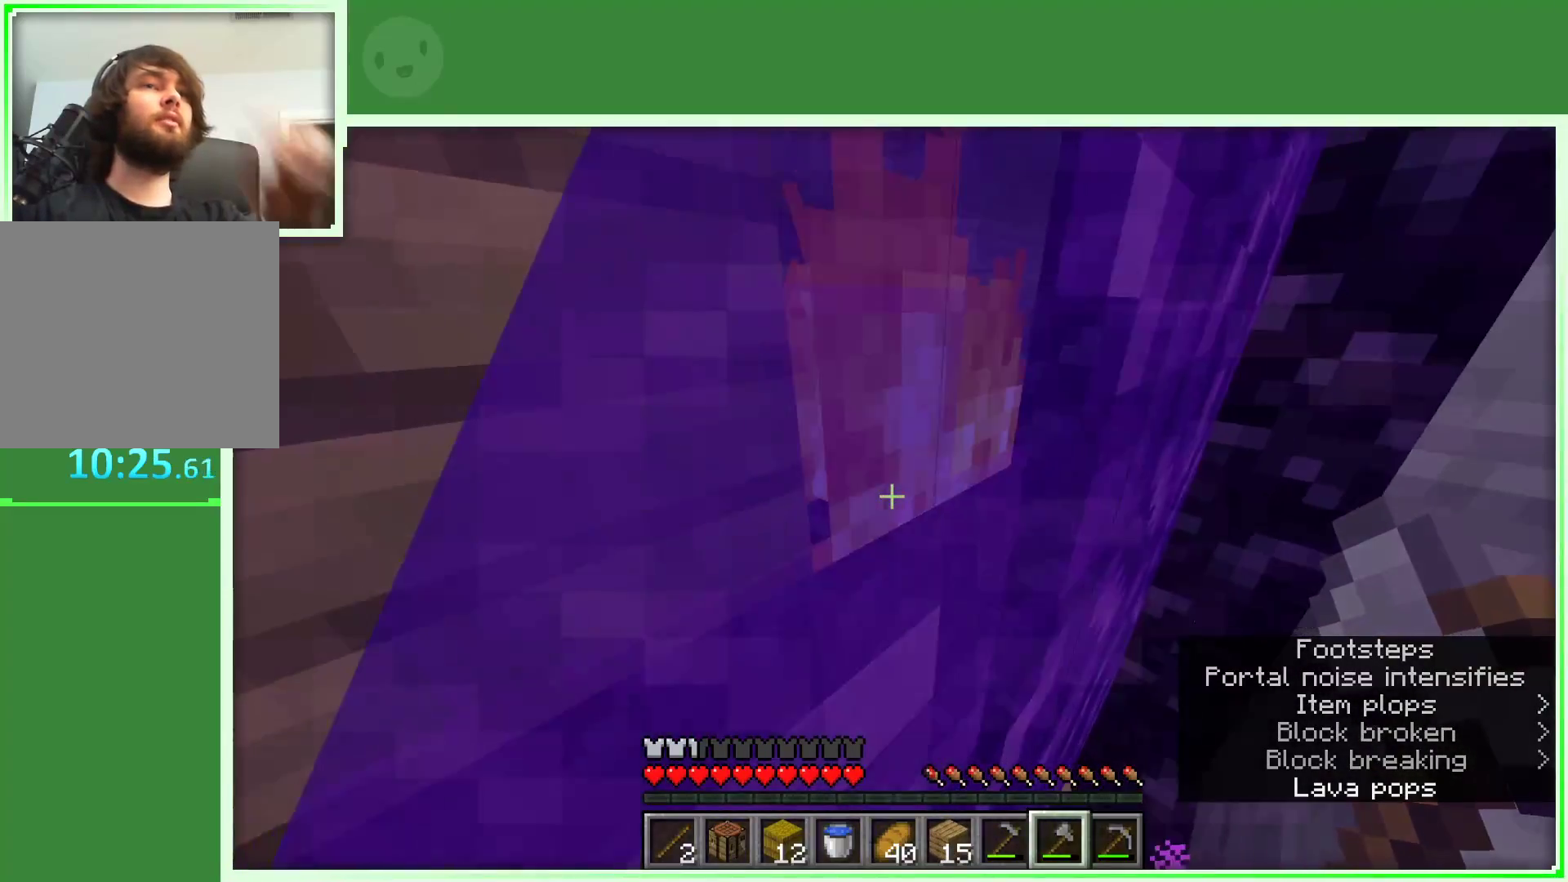
Gameplay with keyboard and mouse; each line is a JSON object with the keys and mouse buttons held at the frame after it. "events" lists presses ("down") and releases ("up") of "a", "d", "s", "space", "w", "mouse_left" and "mouse_right" between this image and that frame as [ms after this image, input, new state], when the widget could be followed in between. "mouse_left", "mouse_right" = the "left", "right" buttons of the "mouse" list. No other keys are recorded. Fast repeated clicks can show as one long hold. Not read: mouse_move.
{"keys": [], "mouse": [], "events": []}
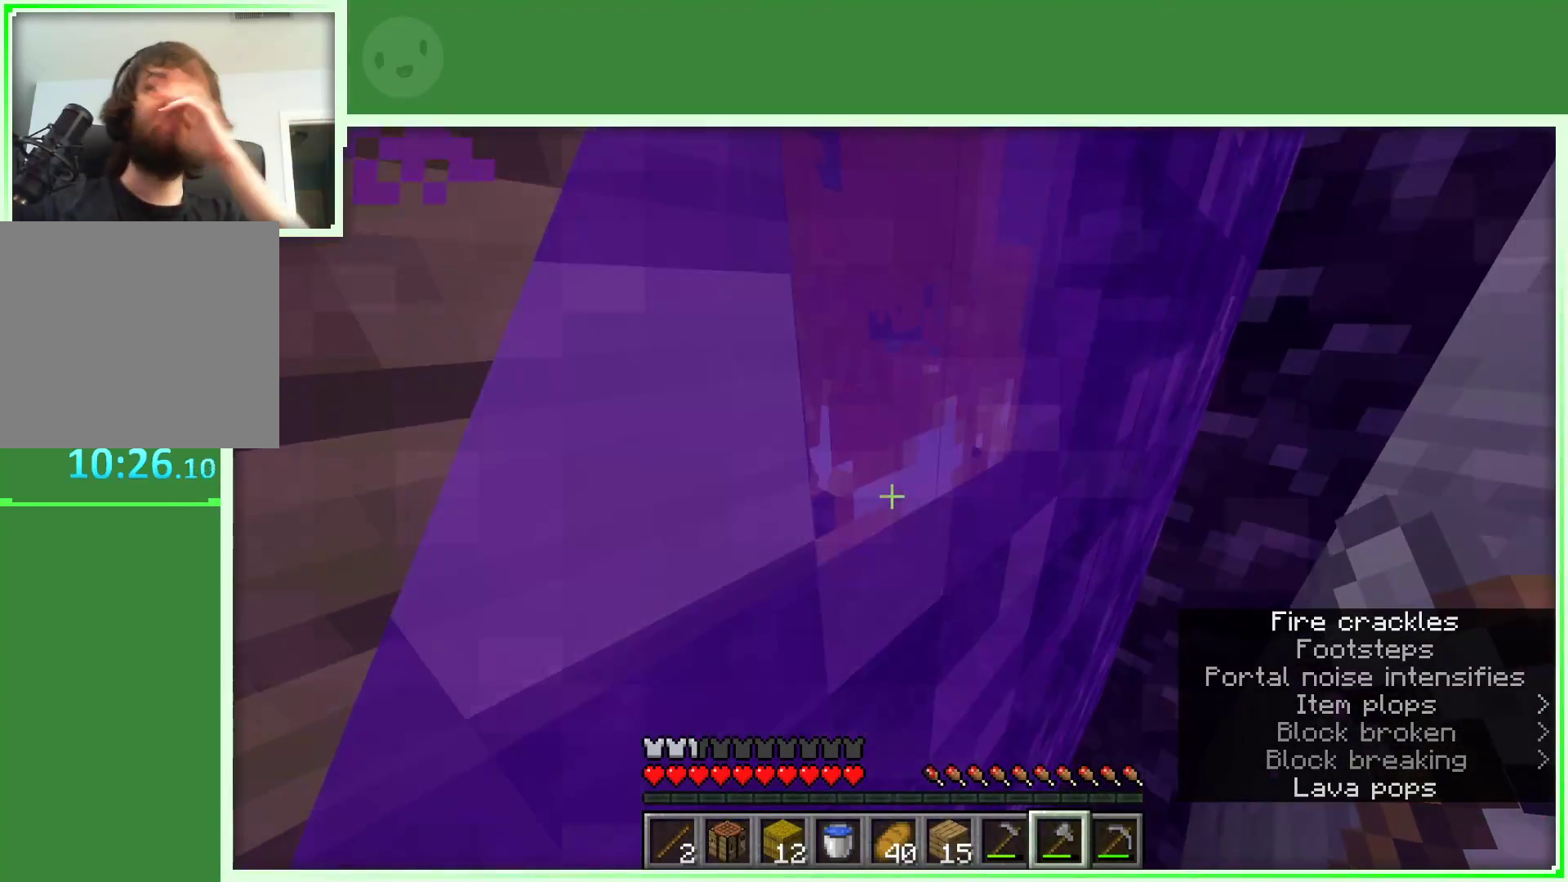
{"keys": [], "mouse": [], "events": []}
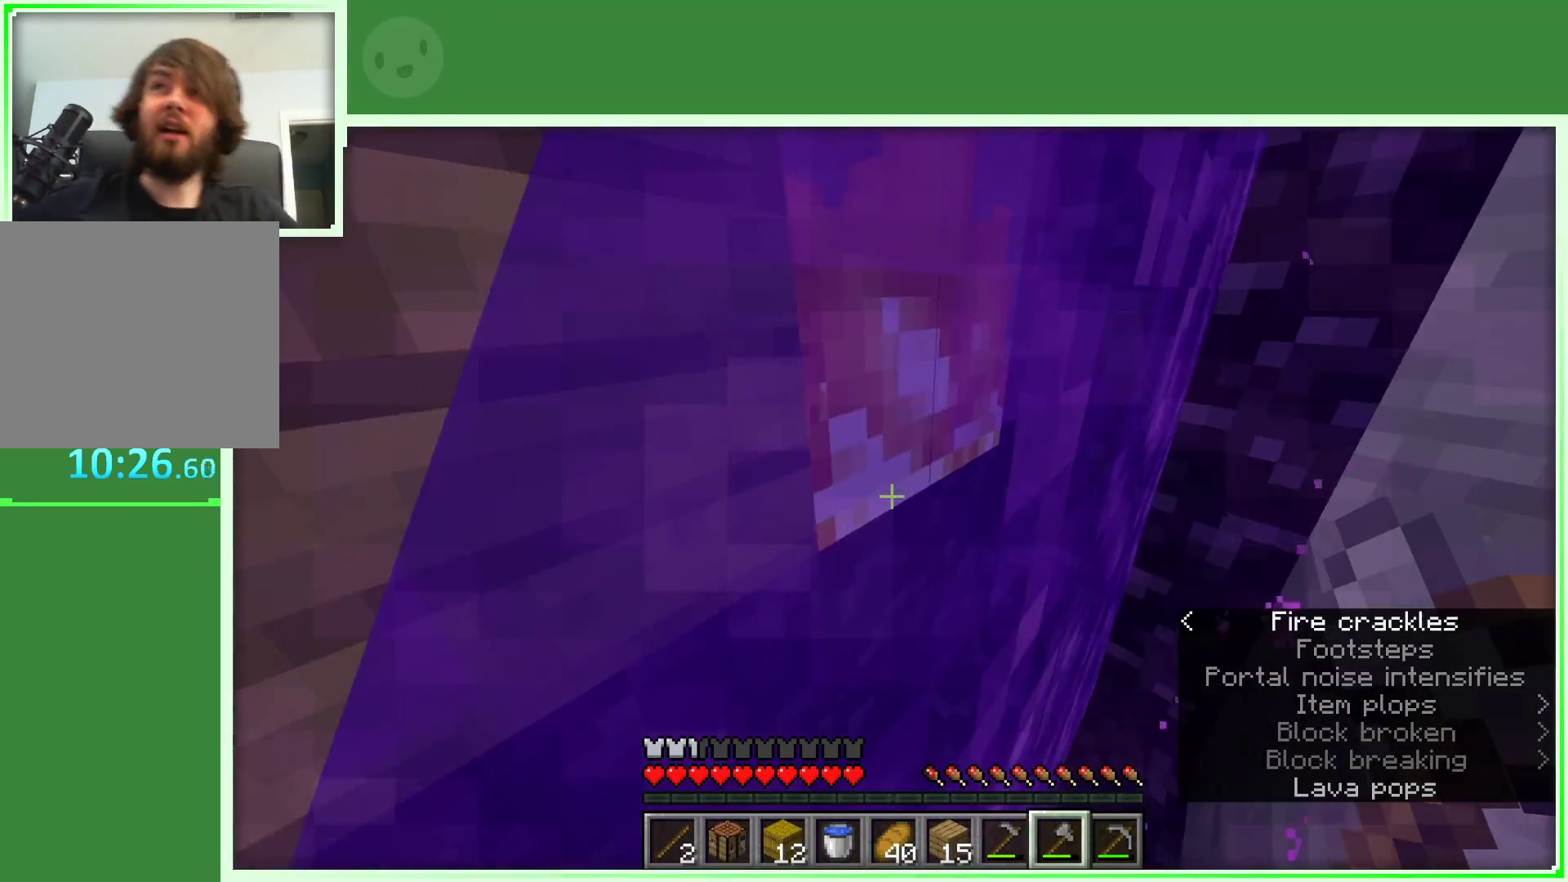
{"keys": [], "mouse": [], "events": []}
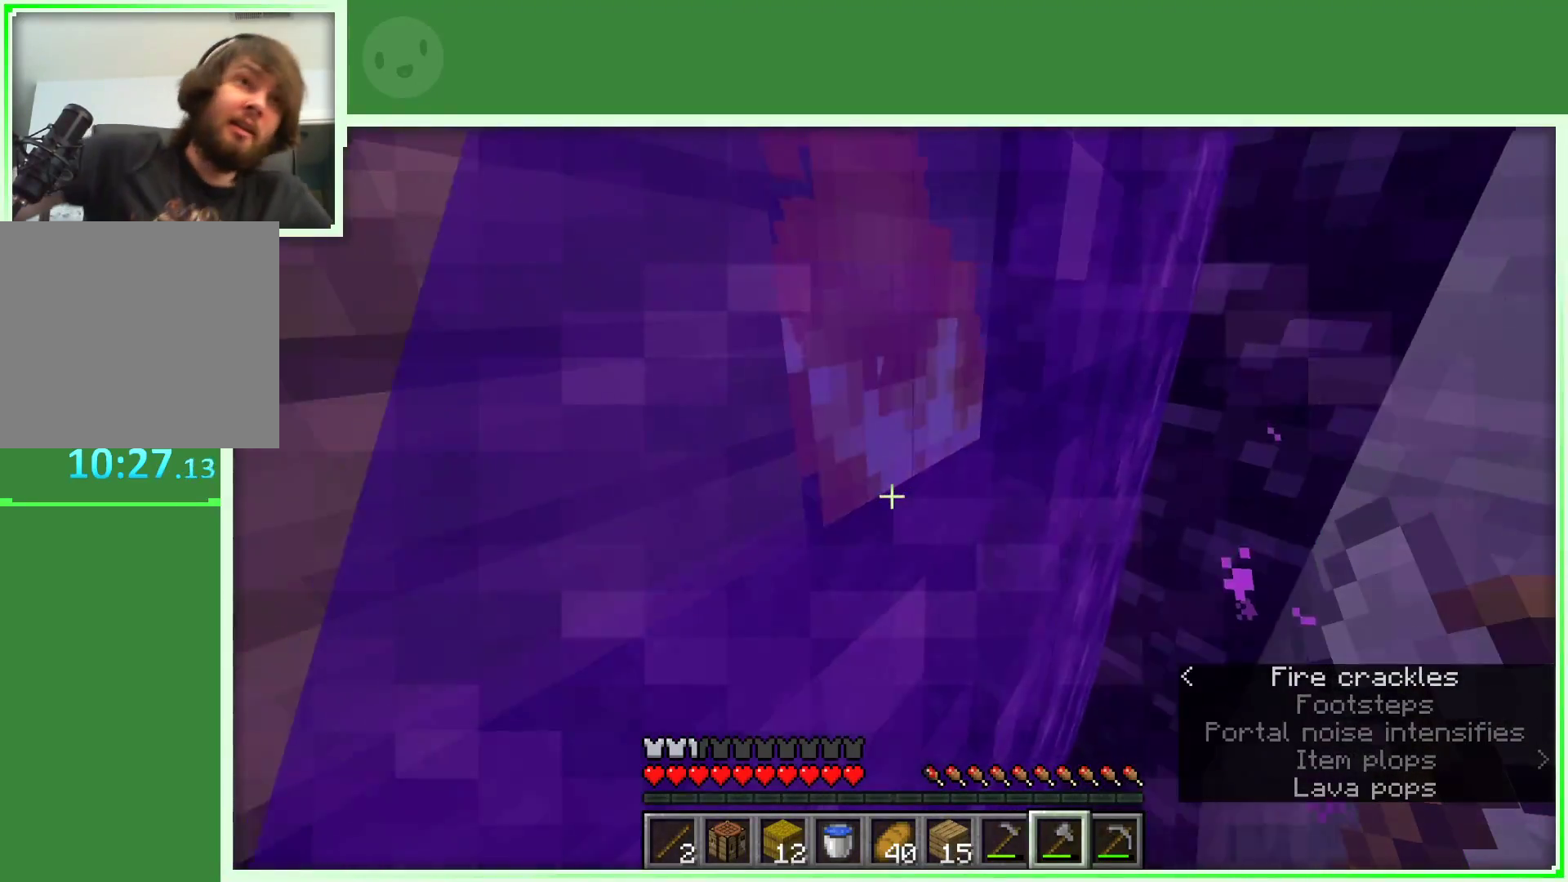
{"keys": [], "mouse": [], "events": []}
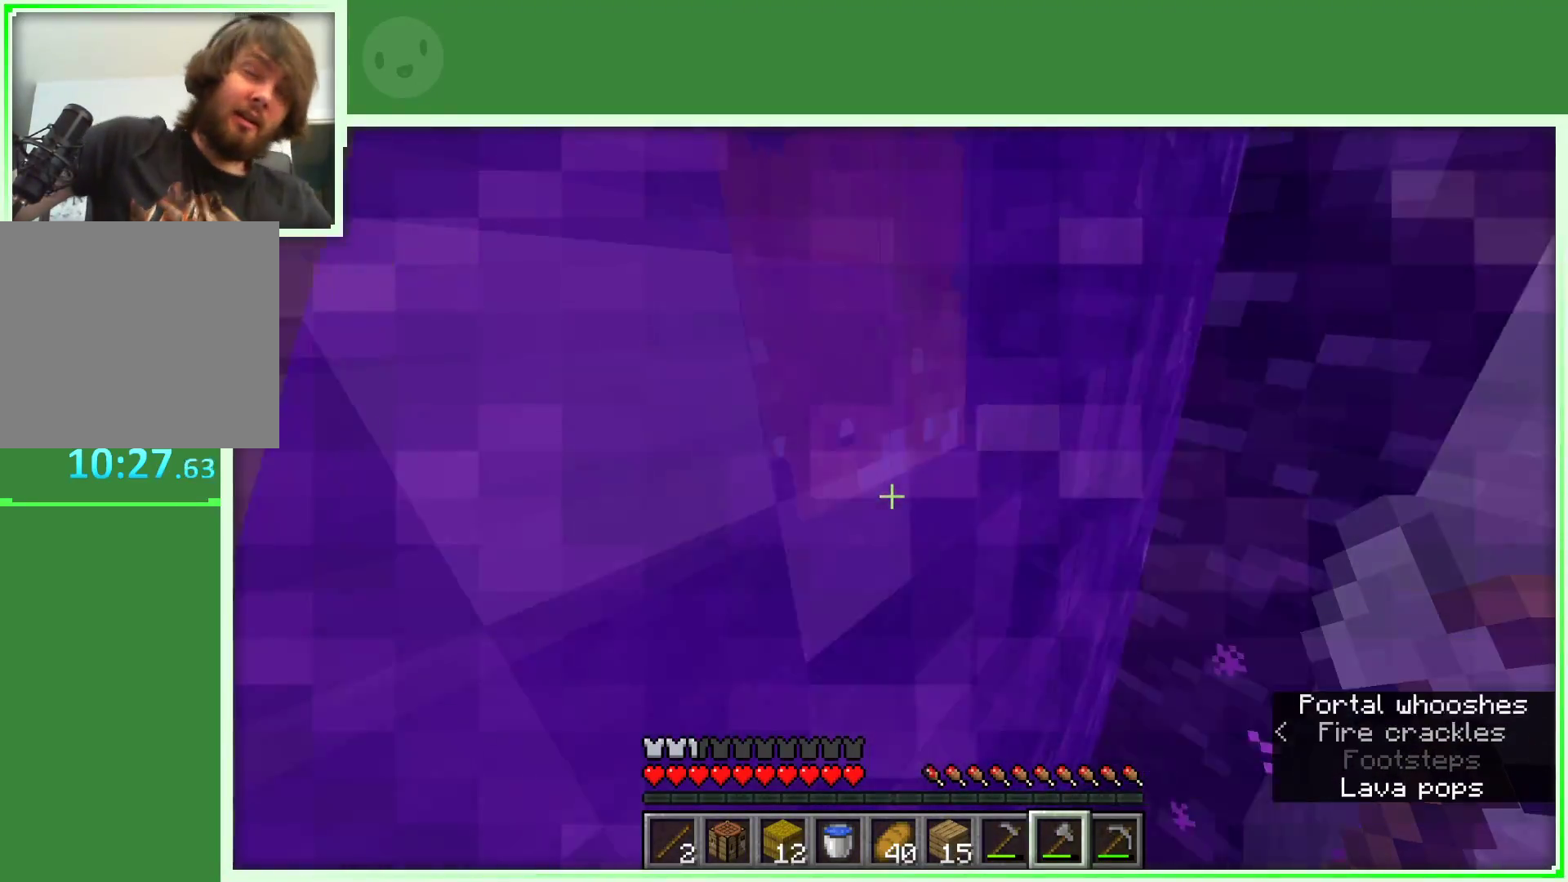
{"keys": [], "mouse": [], "events": []}
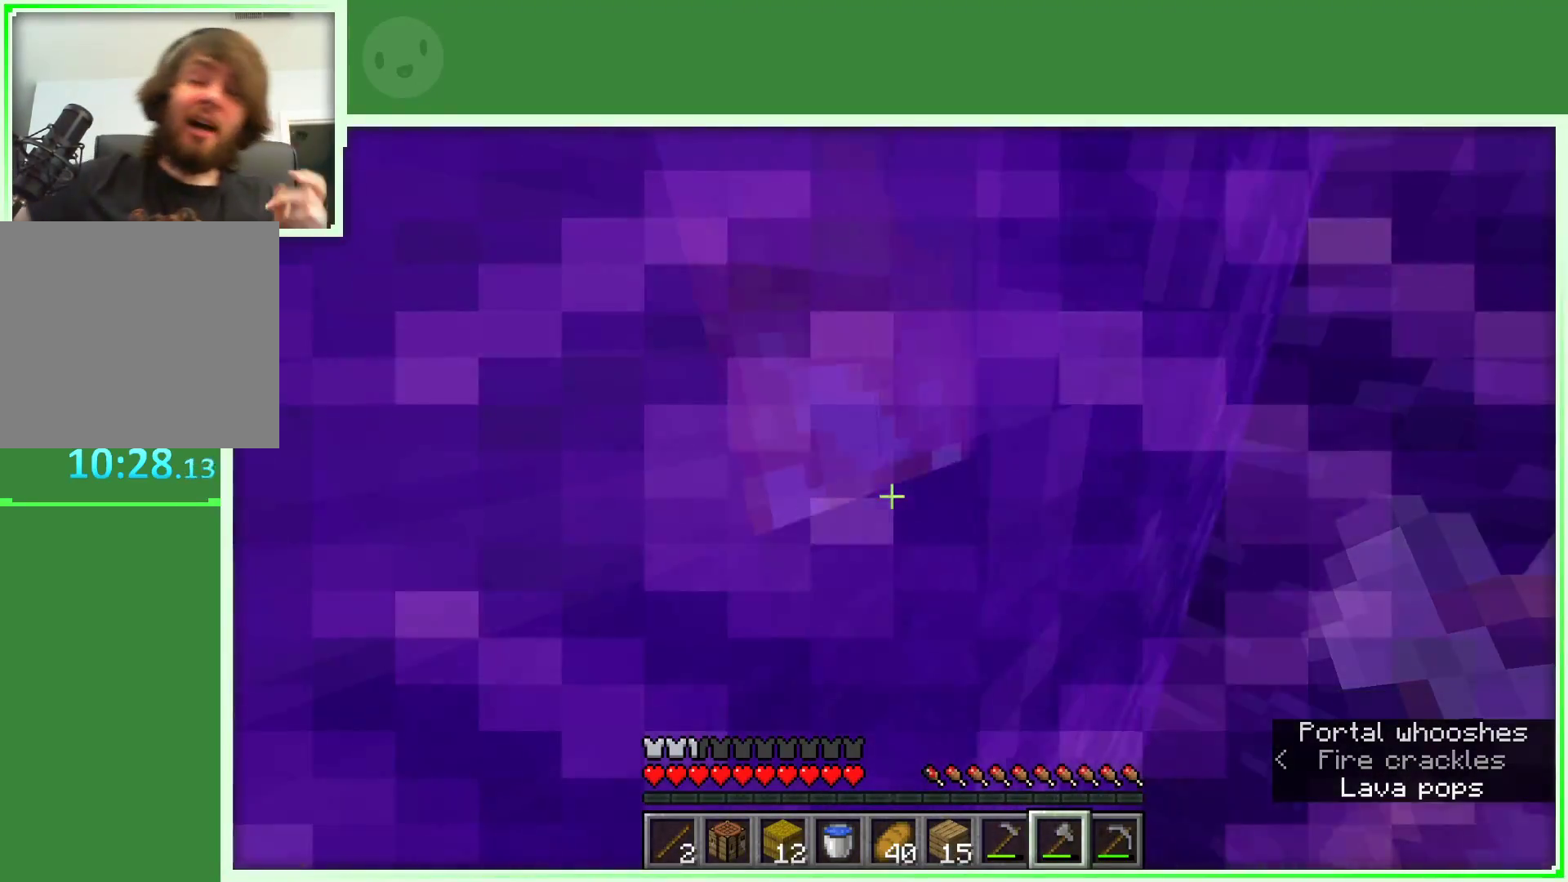
{"keys": [], "mouse": [], "events": []}
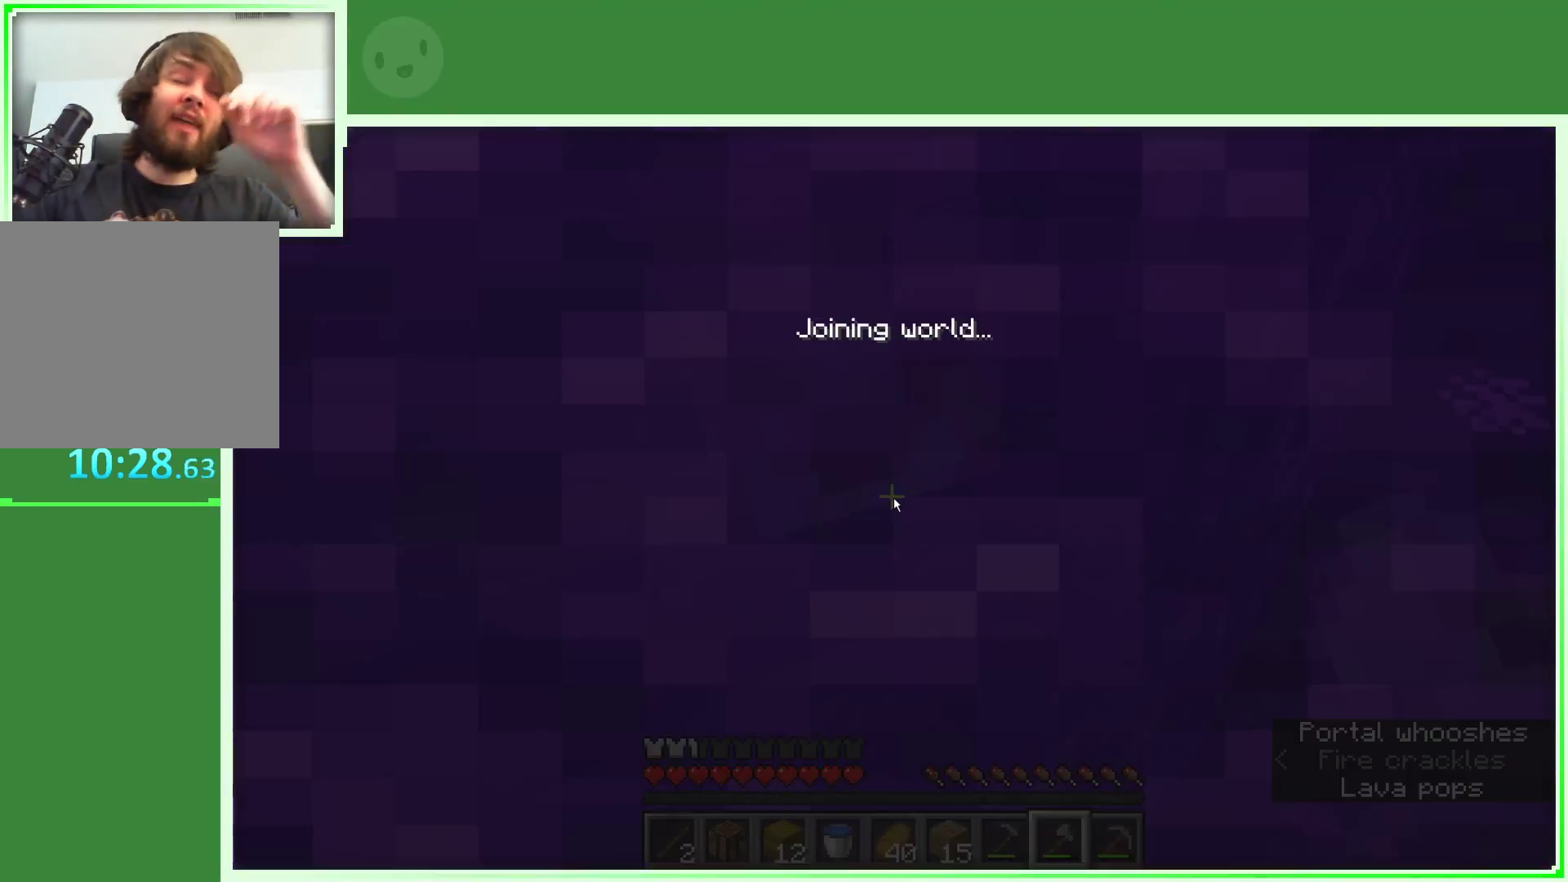
{"keys": [], "mouse": [], "events": []}
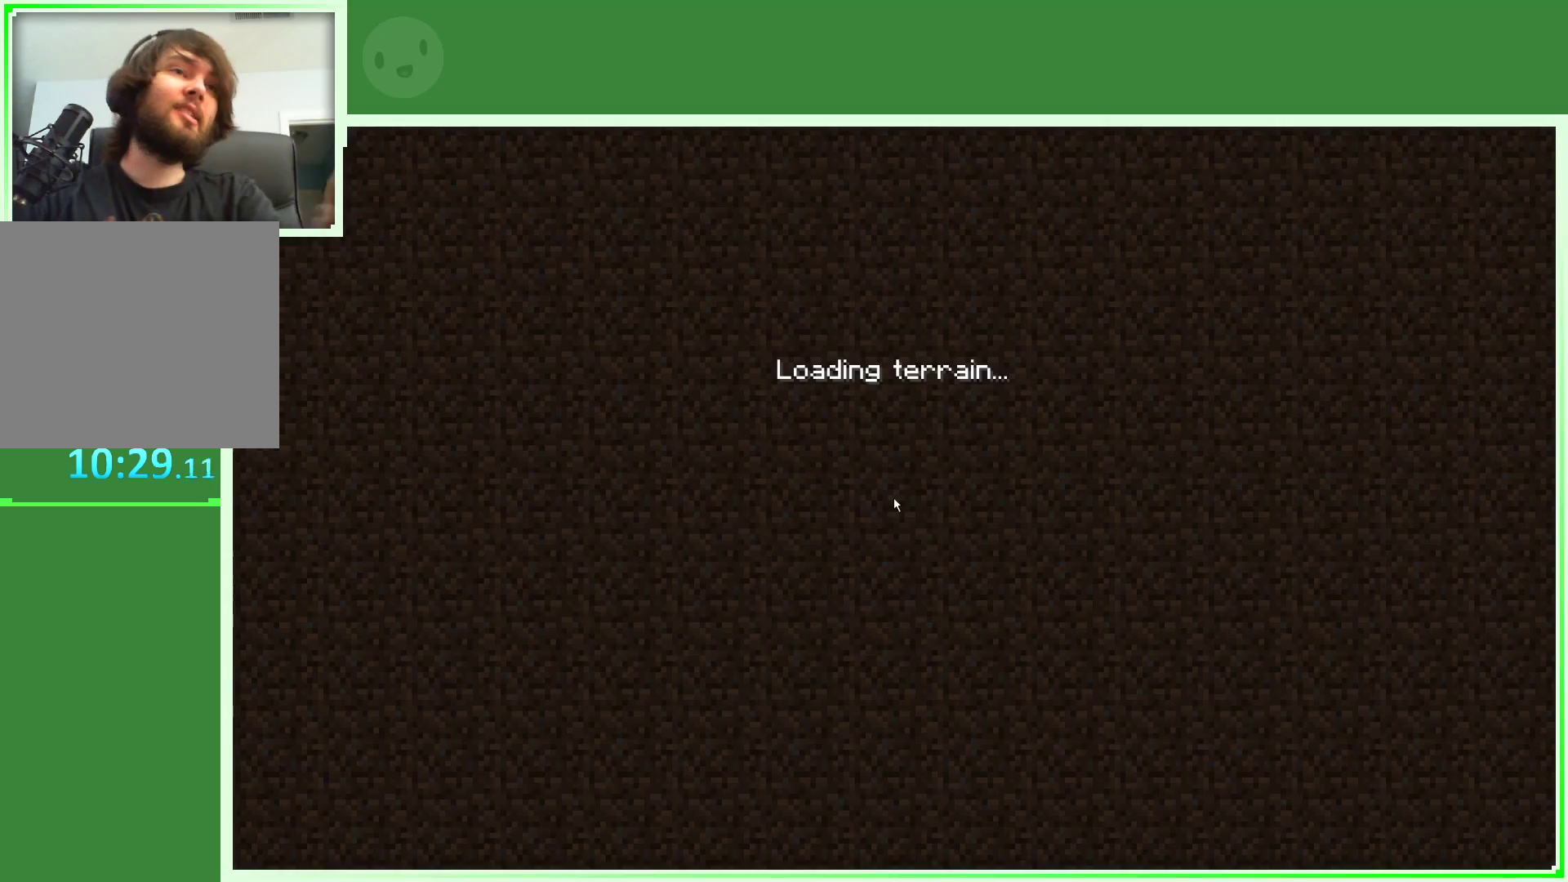
{"keys": [], "mouse": [], "events": []}
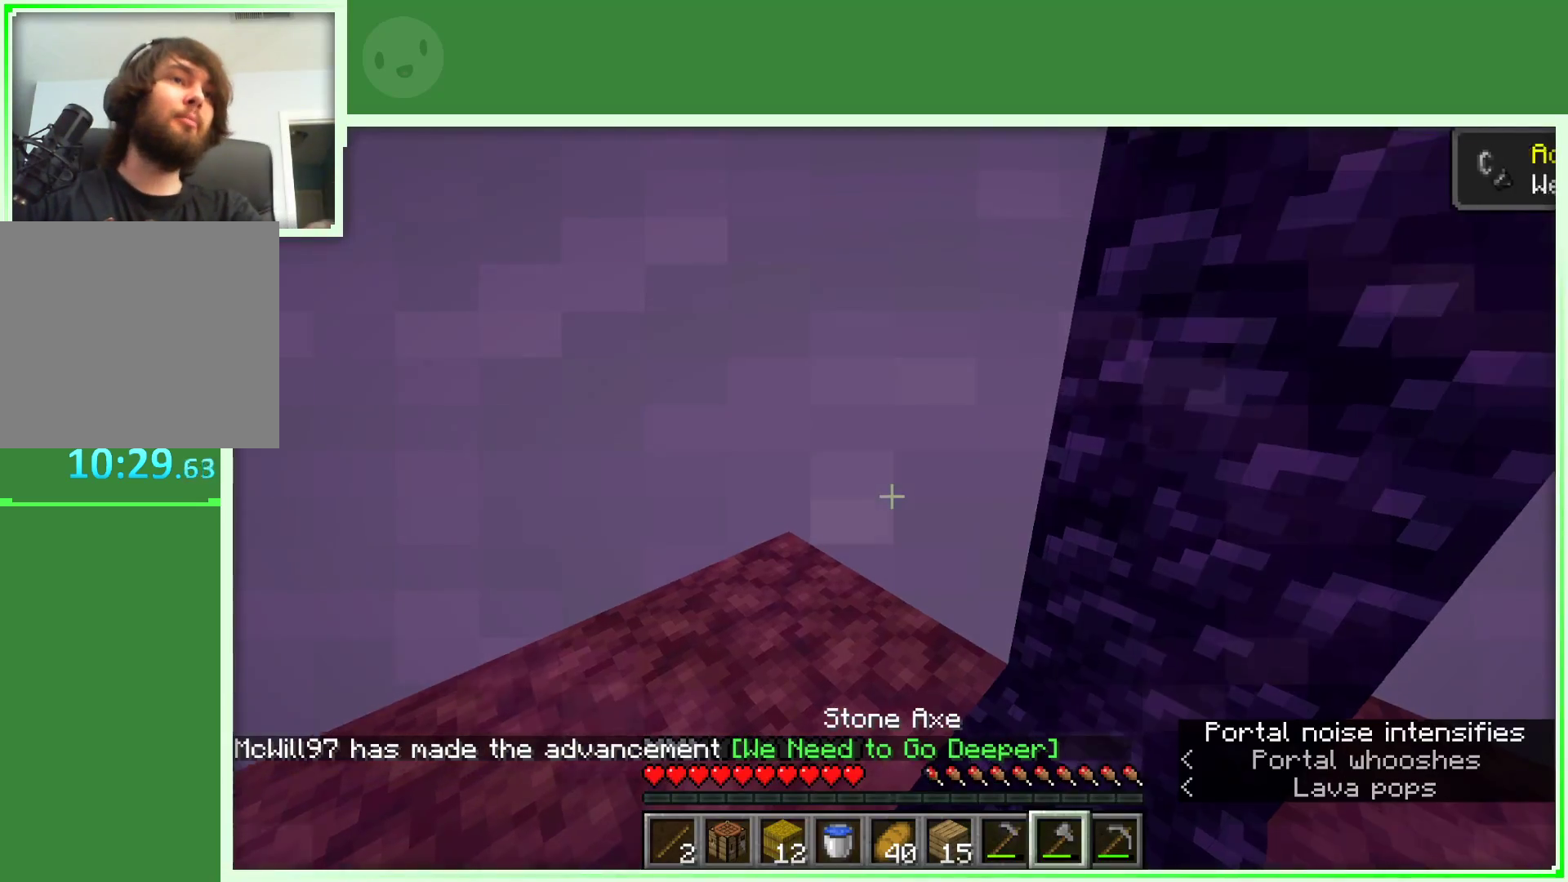
{"keys": [], "mouse": [], "events": []}
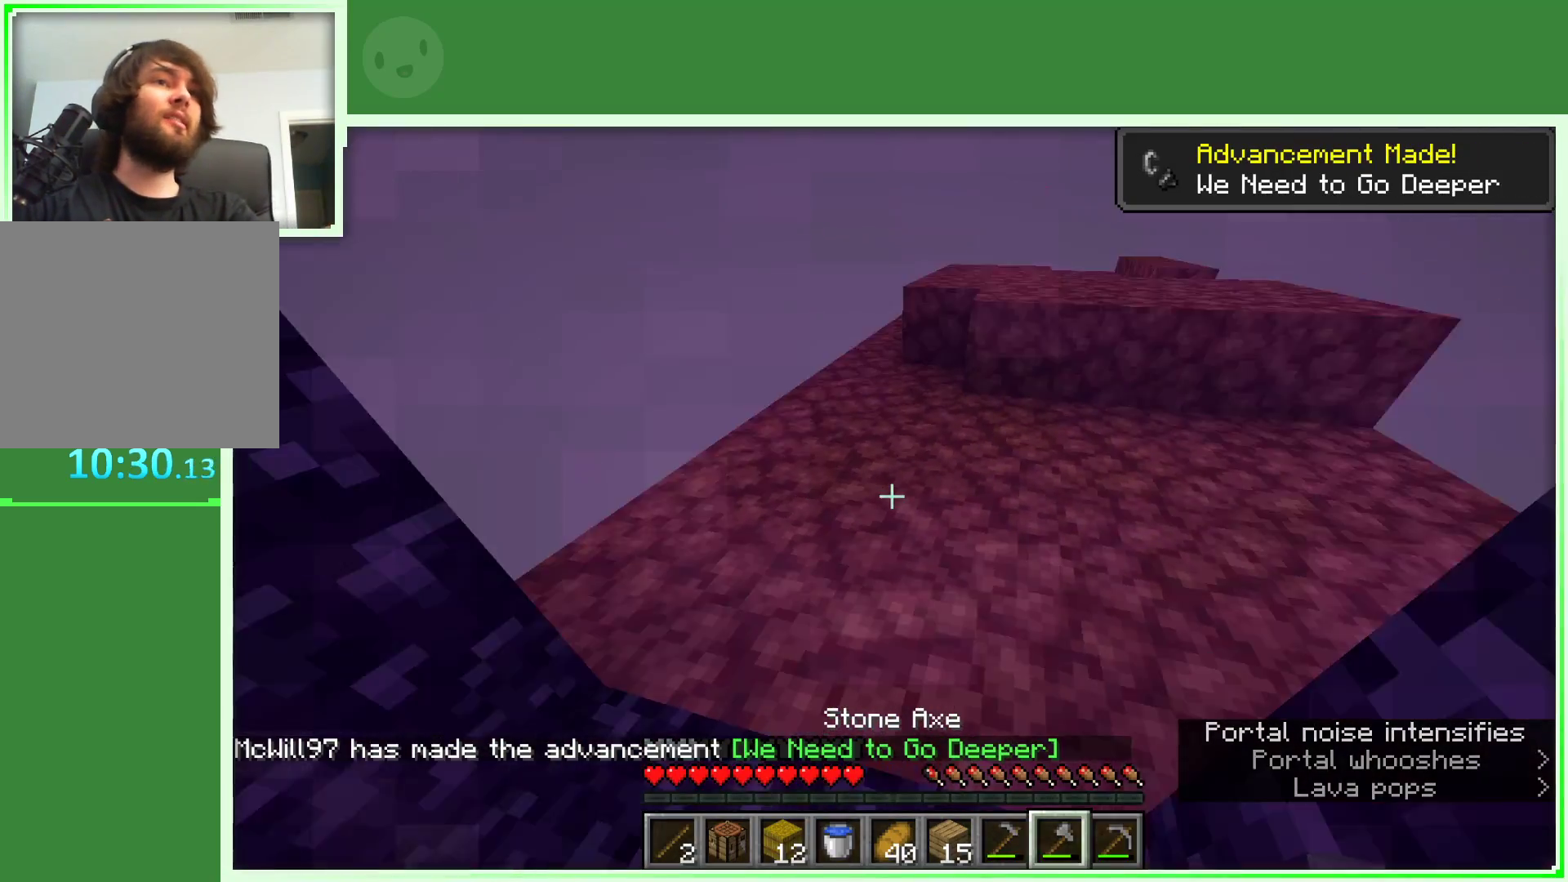
{"keys": ["w"], "mouse": [], "events": [[500, "w", "down"]]}
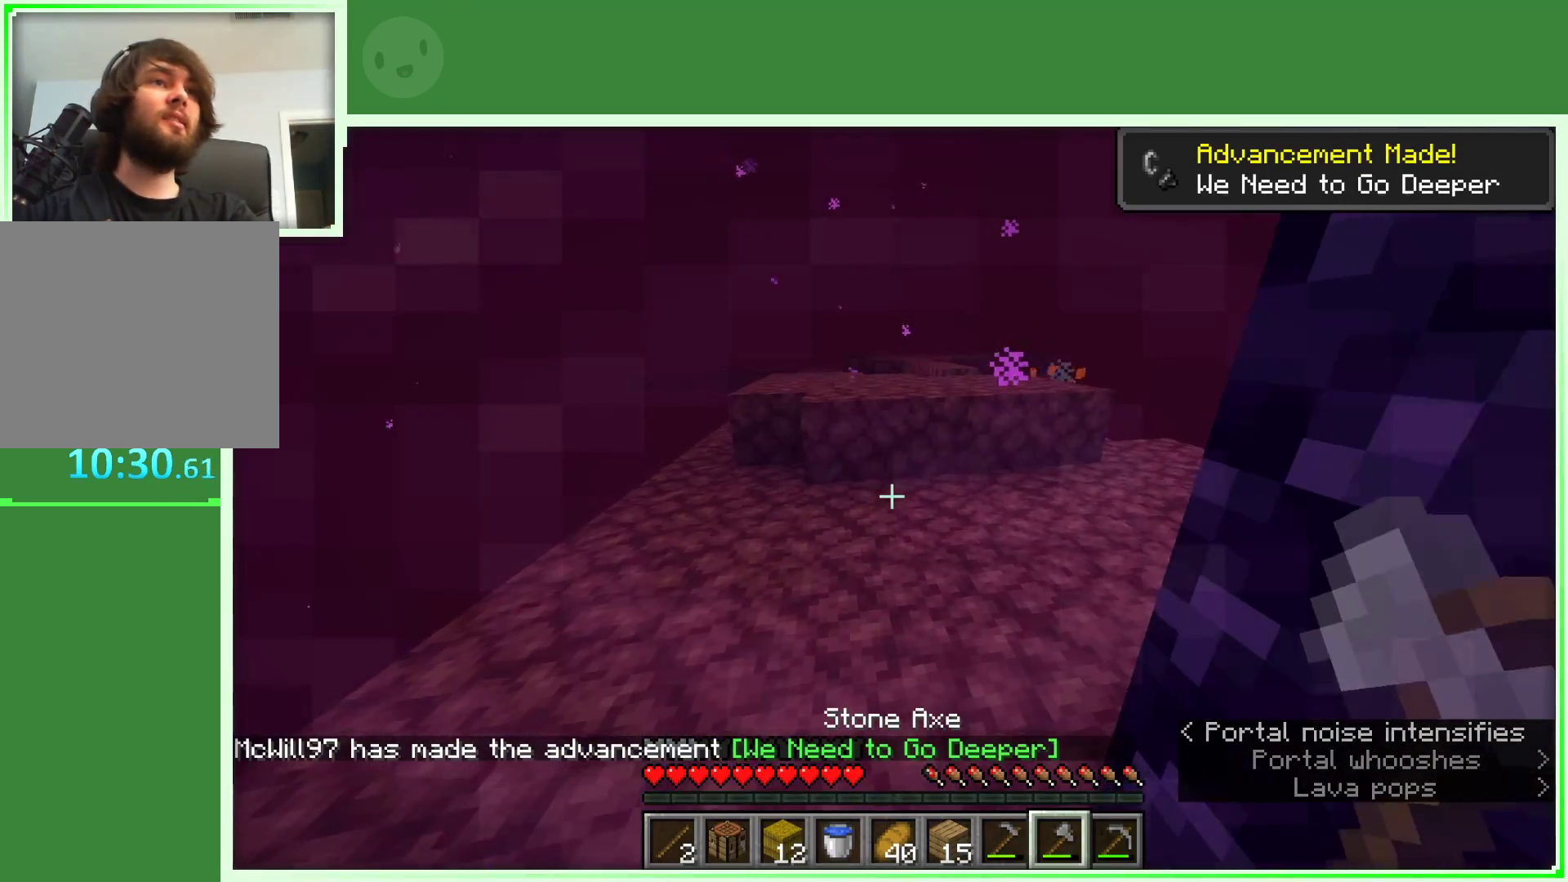
{"keys": ["w"], "mouse": [], "events": [[100, "w", "up"], [183, "w", "down"]]}
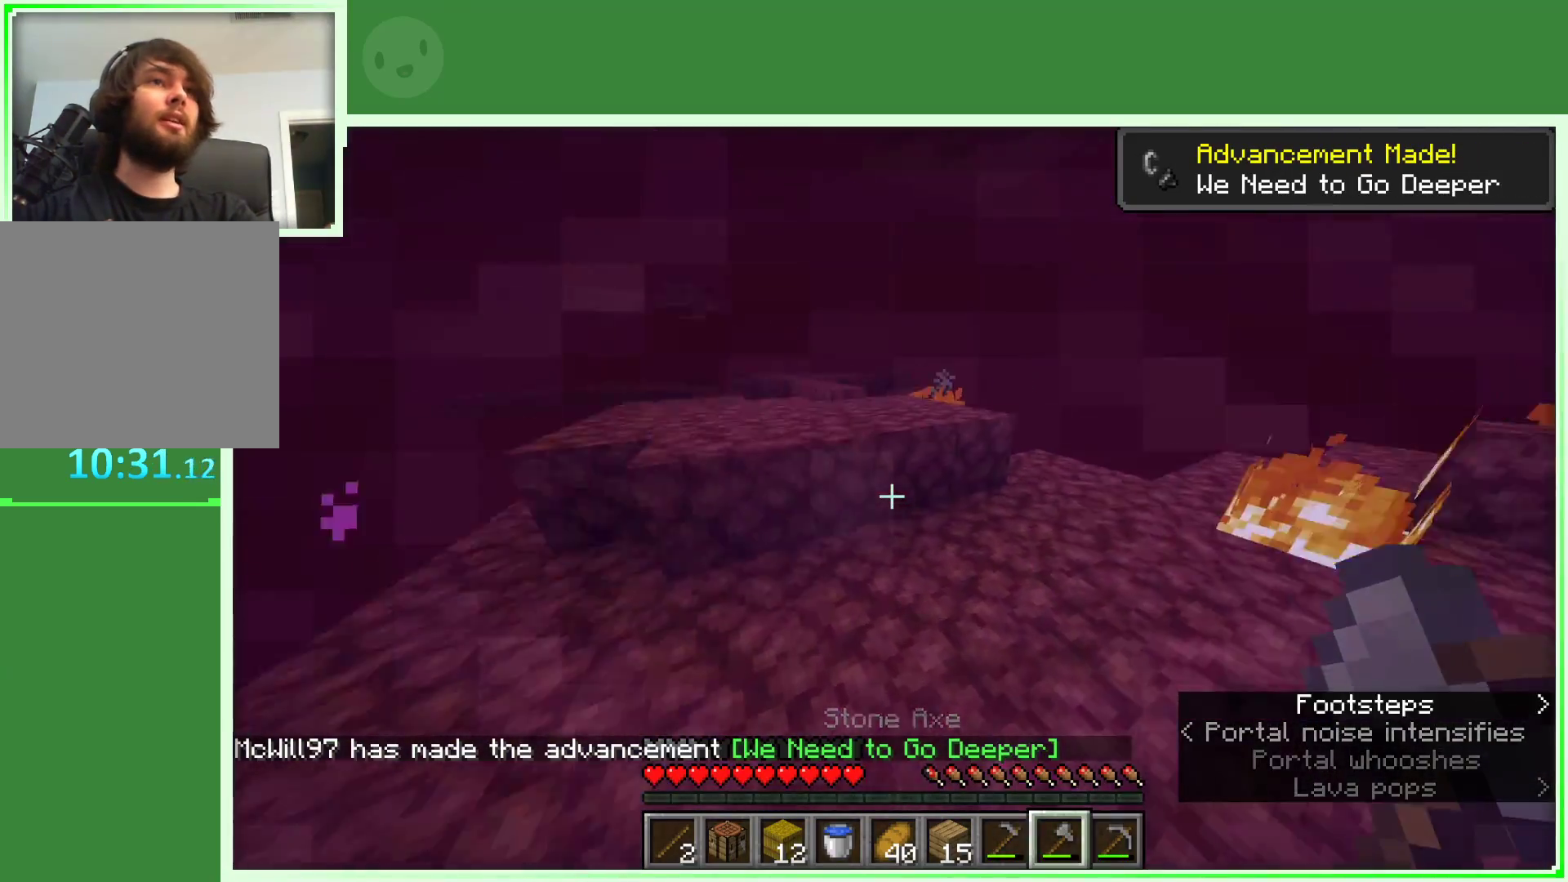
{"keys": ["a", "w"], "mouse": [], "events": [[233, "w", "up"], [250, "a", "down"], [433, "w", "down"]]}
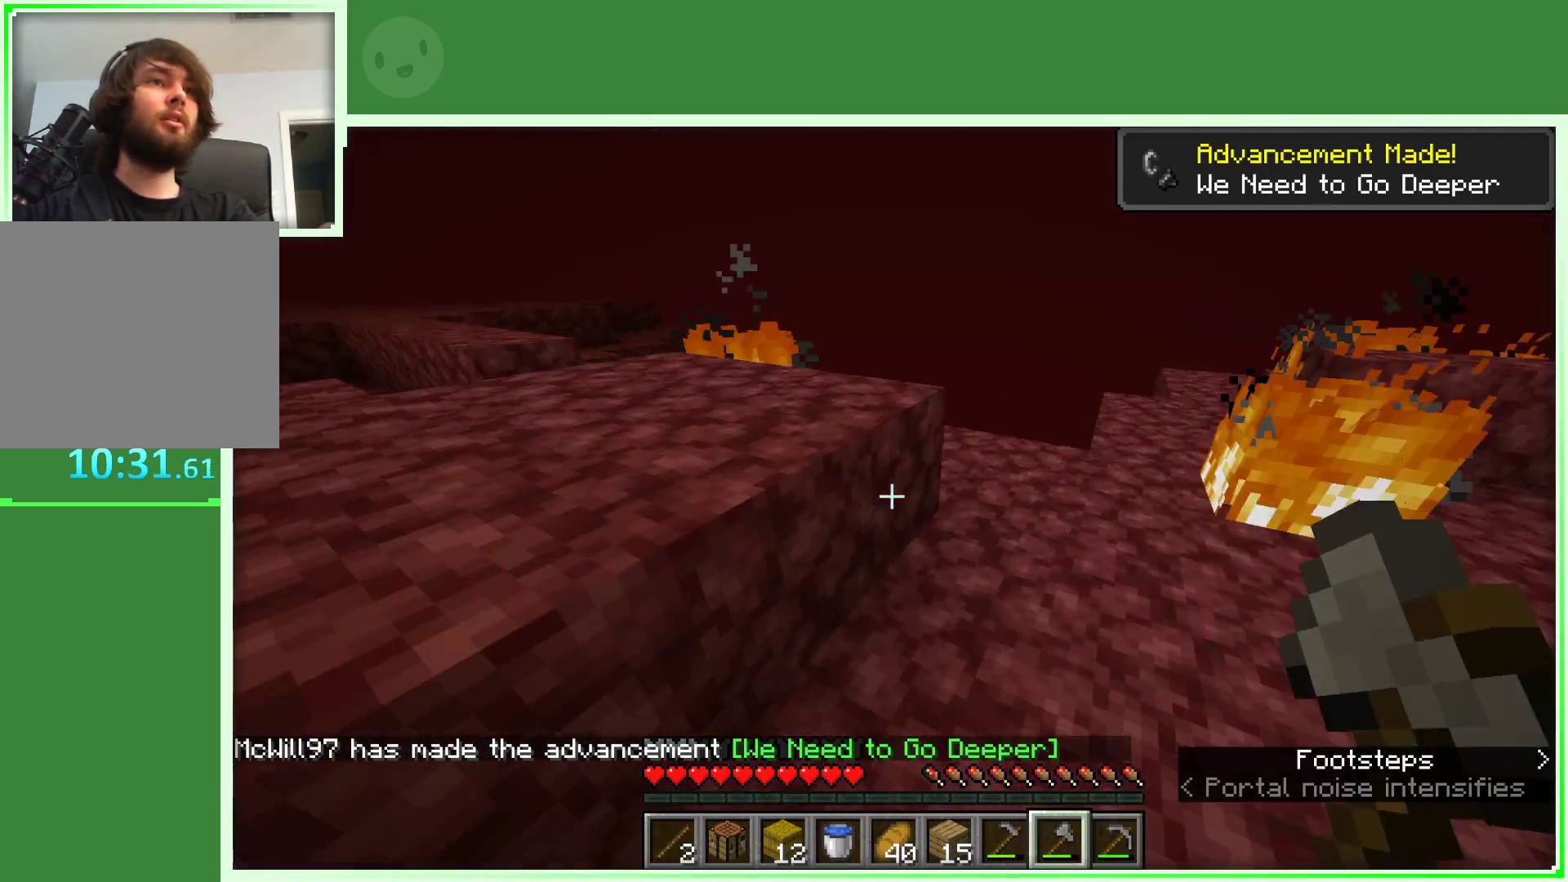
{"keys": ["d"], "mouse": [], "events": [[33, "space", "down"], [167, "space", "up"], [217, "a", "up"], [400, "d", "down"], [400, "w", "up"]]}
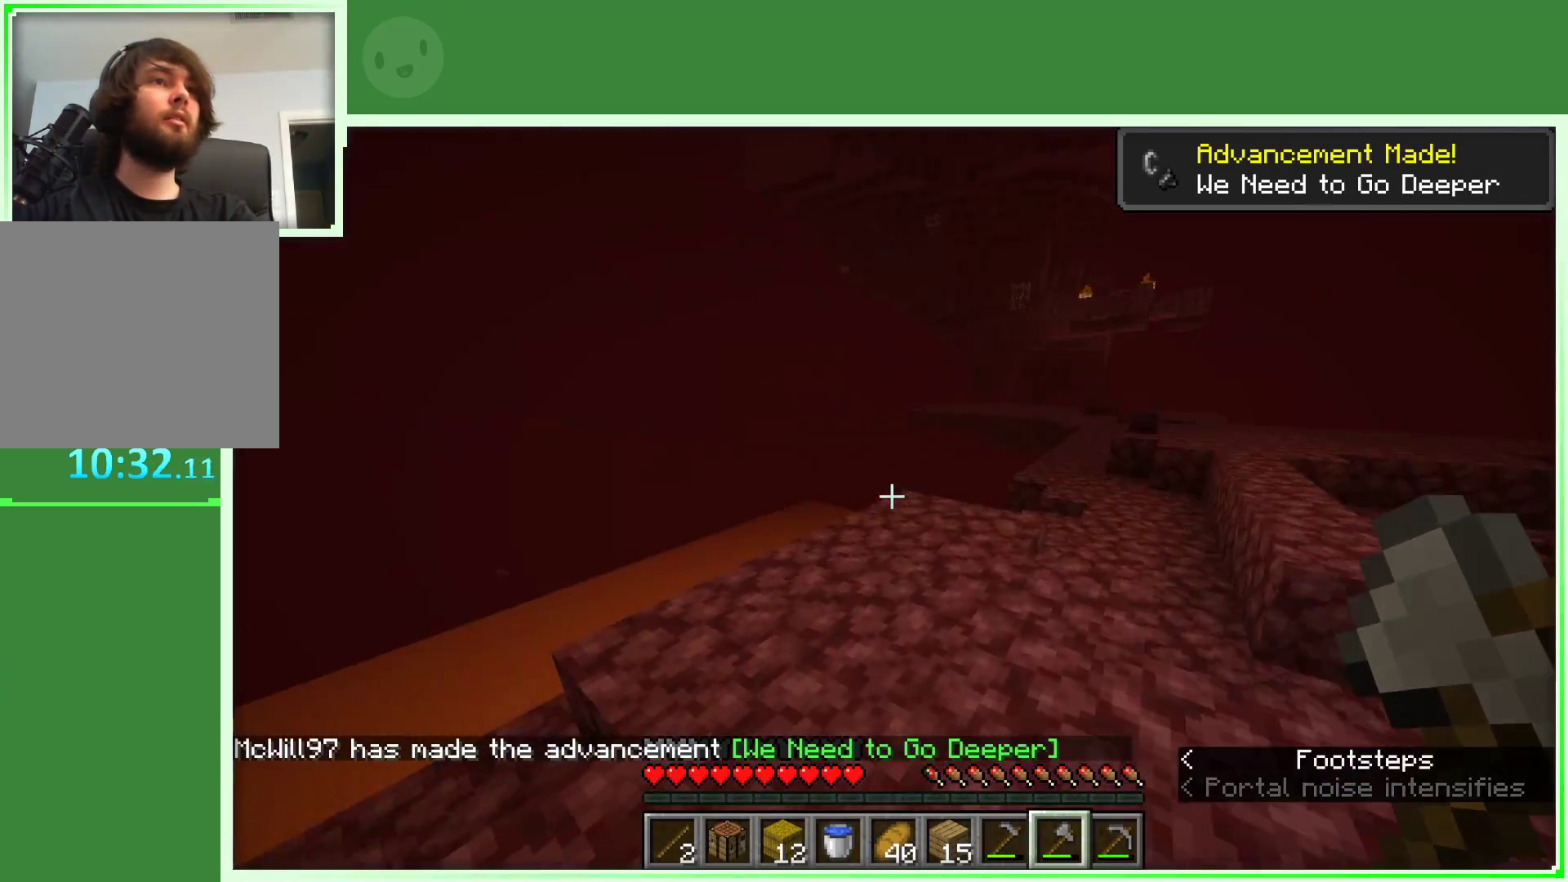
{"keys": [], "mouse": [], "events": [[100, "d", "up"]]}
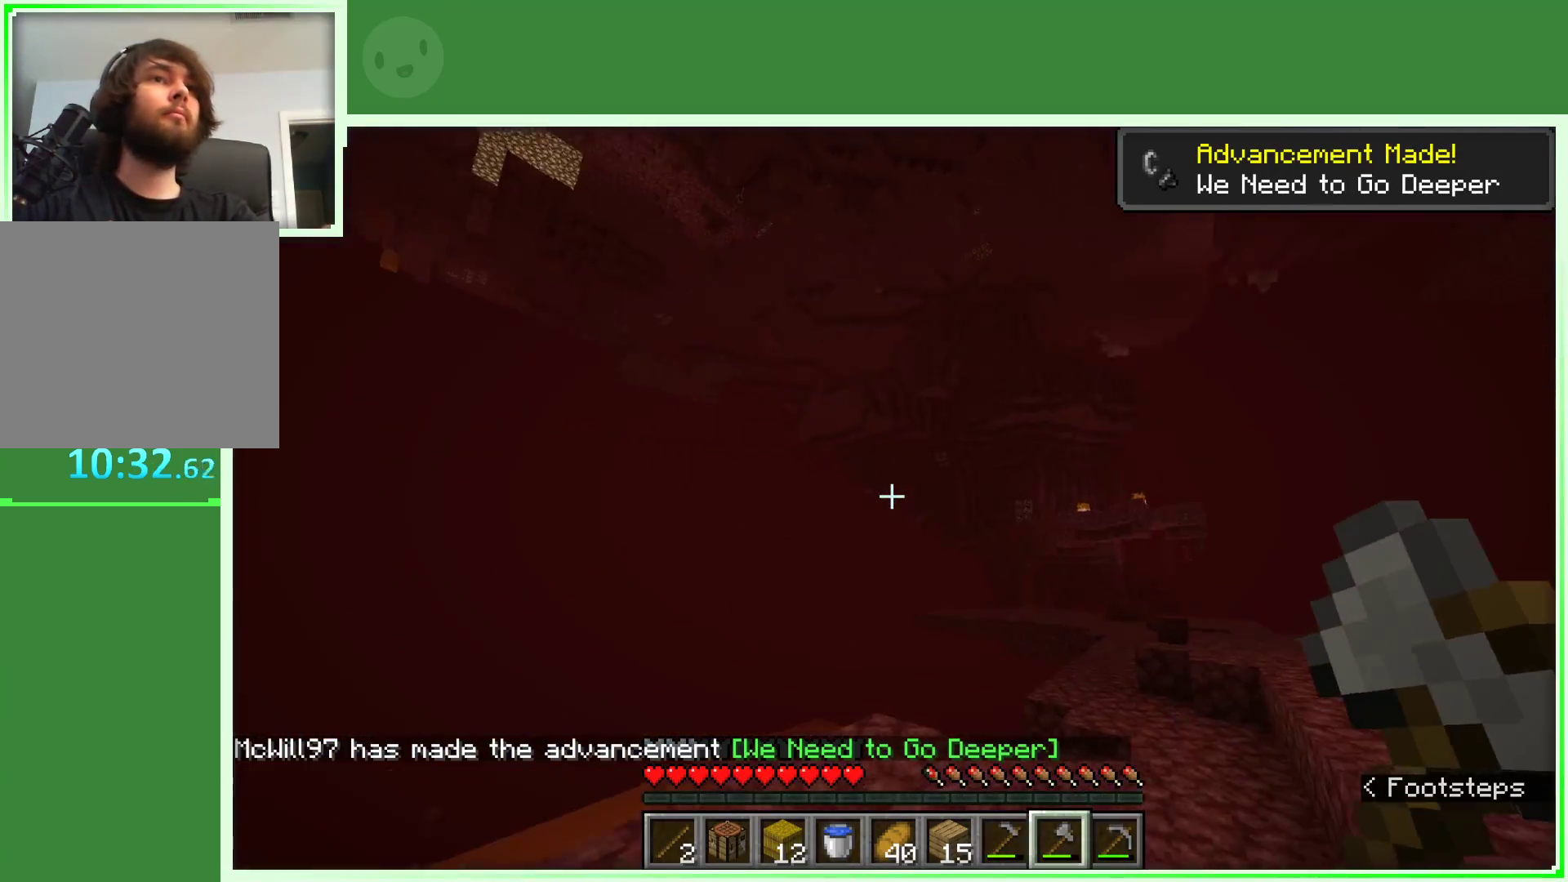
{"keys": [], "mouse": [], "events": [[117, "d", "down"], [350, "d", "up"]]}
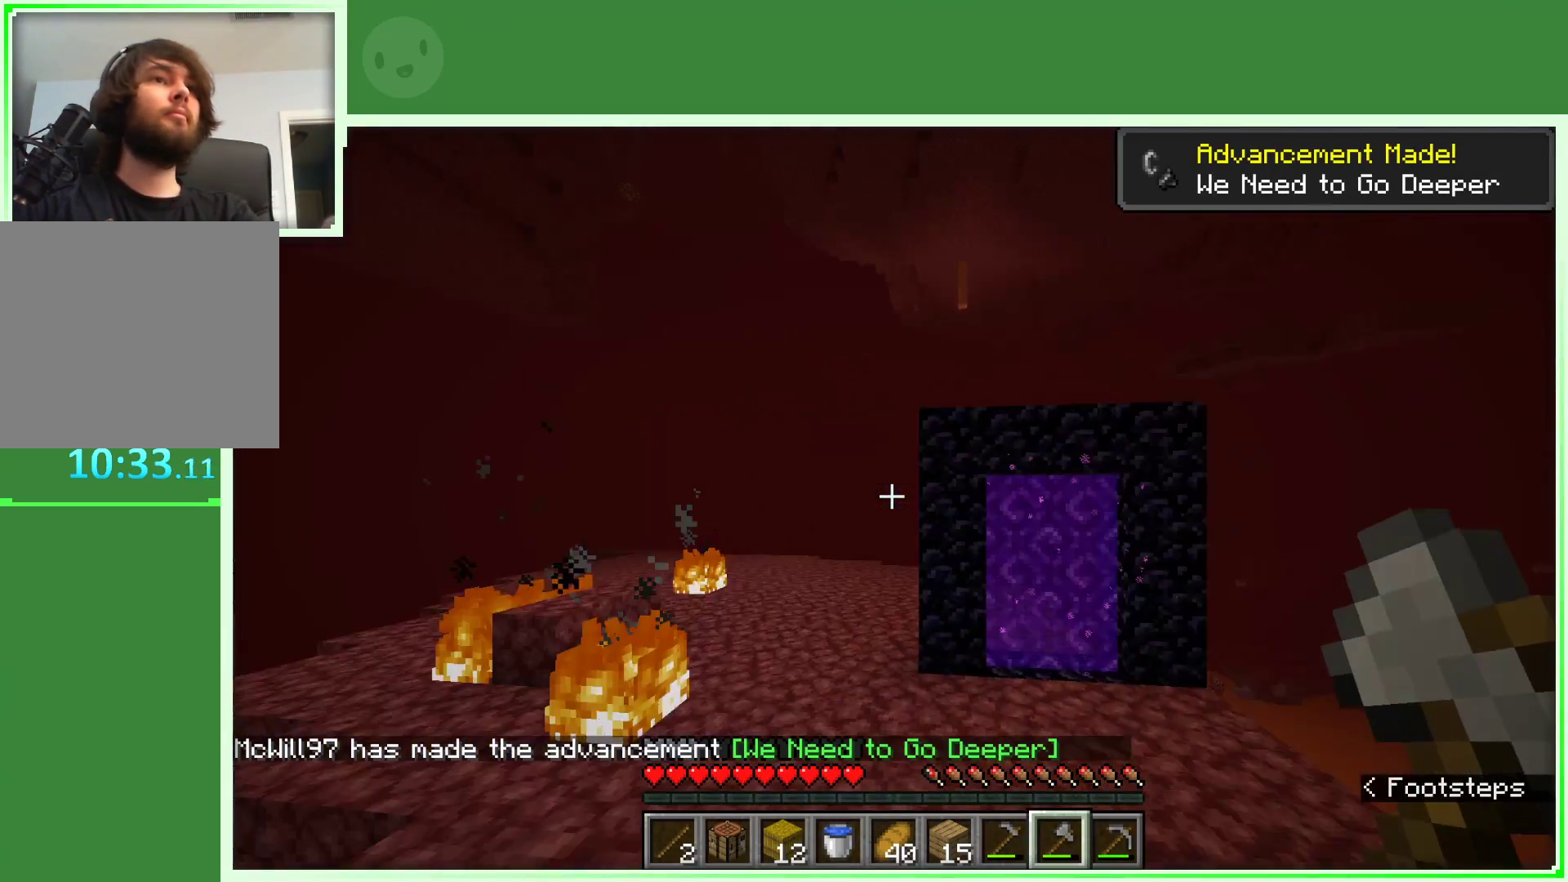
{"keys": ["w"], "mouse": [], "events": [[167, "w", "down"]]}
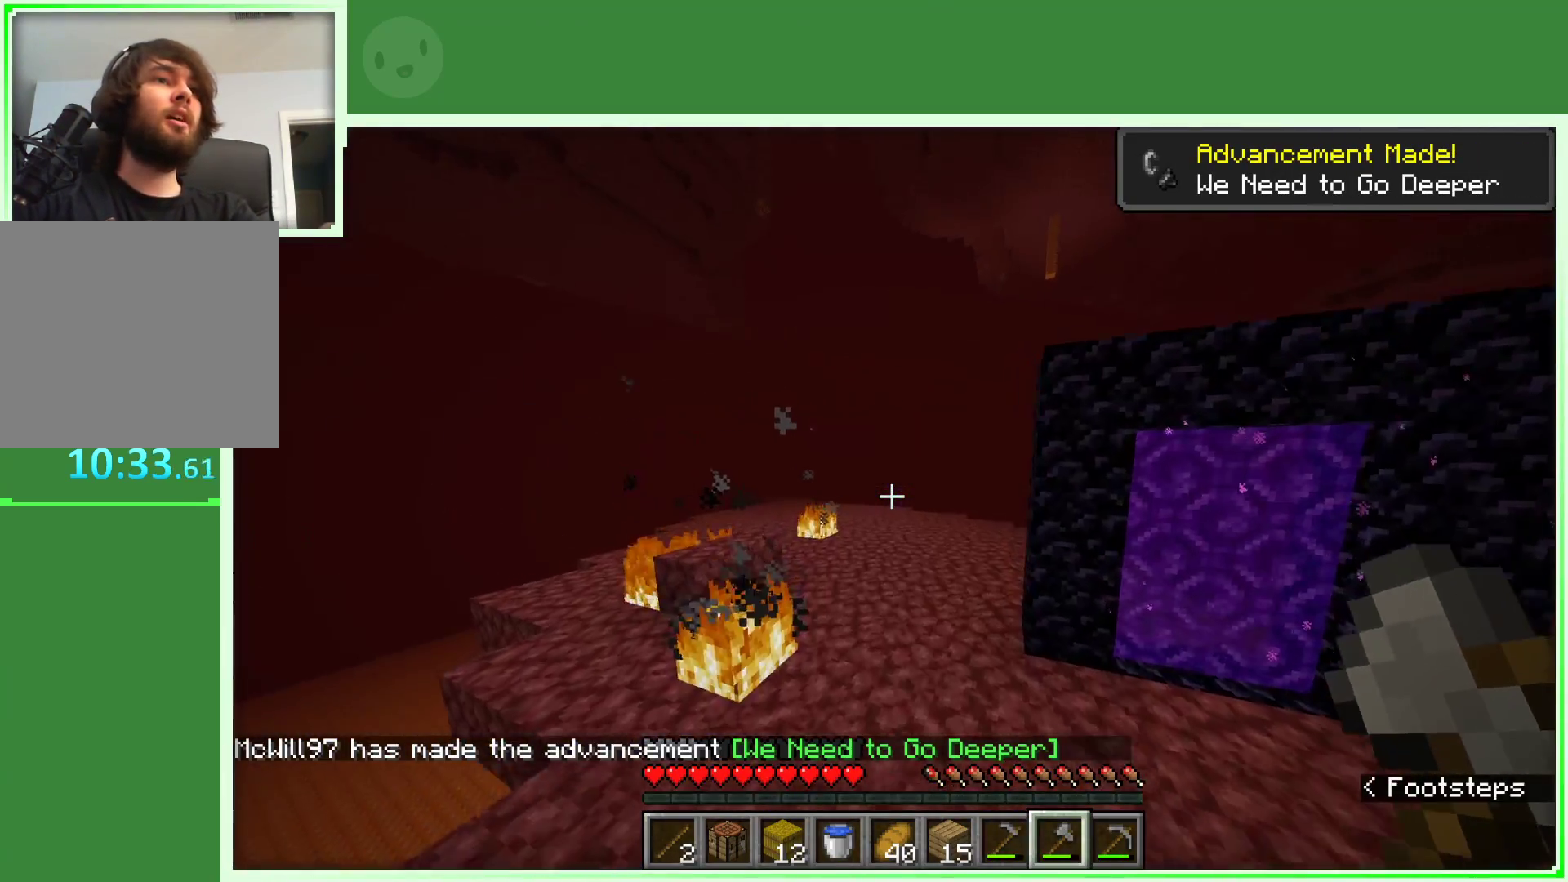
{"keys": ["d", "space", "w"], "mouse": [], "events": [[50, "space", "down"], [317, "d", "down"]]}
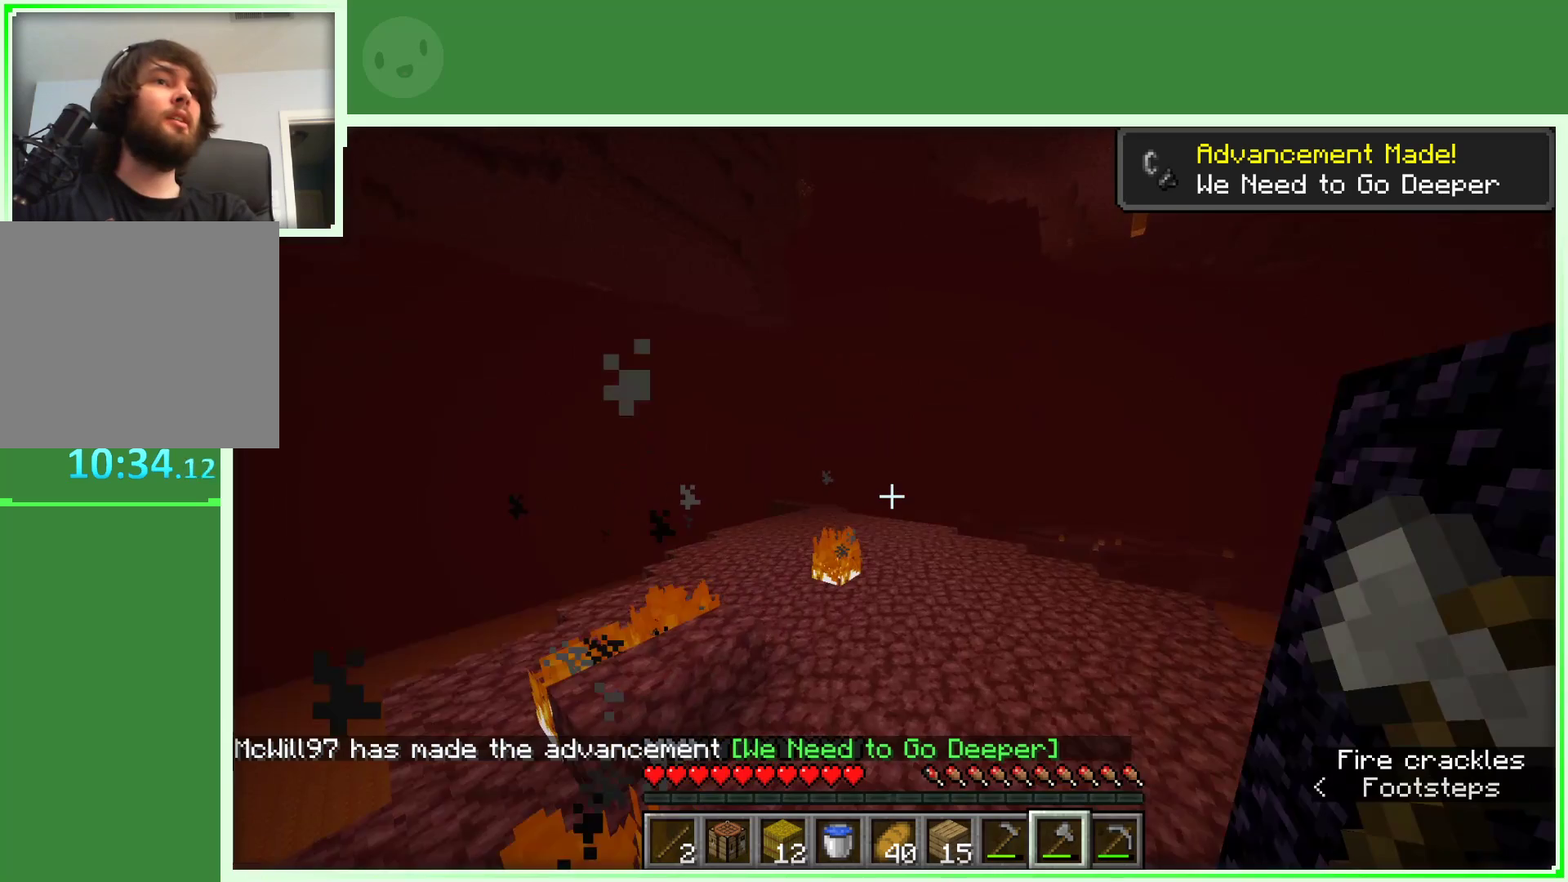
{"keys": ["d", "space", "w"], "mouse": [], "events": [[17, "d", "up"], [417, "d", "down"]]}
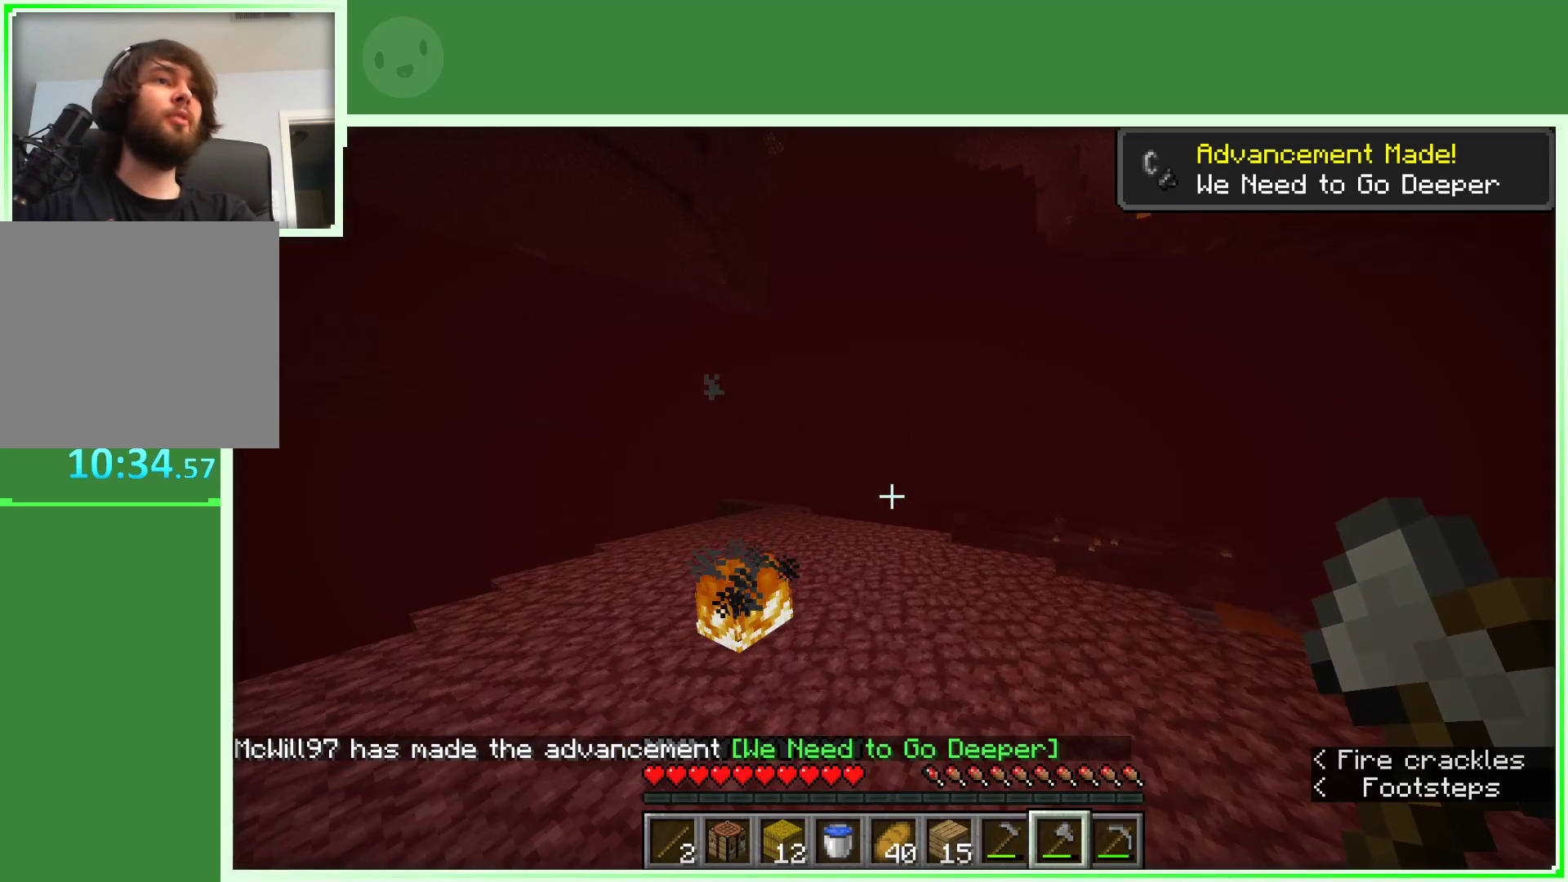
{"keys": ["space", "w"], "mouse": [], "events": [[67, "d", "up"]]}
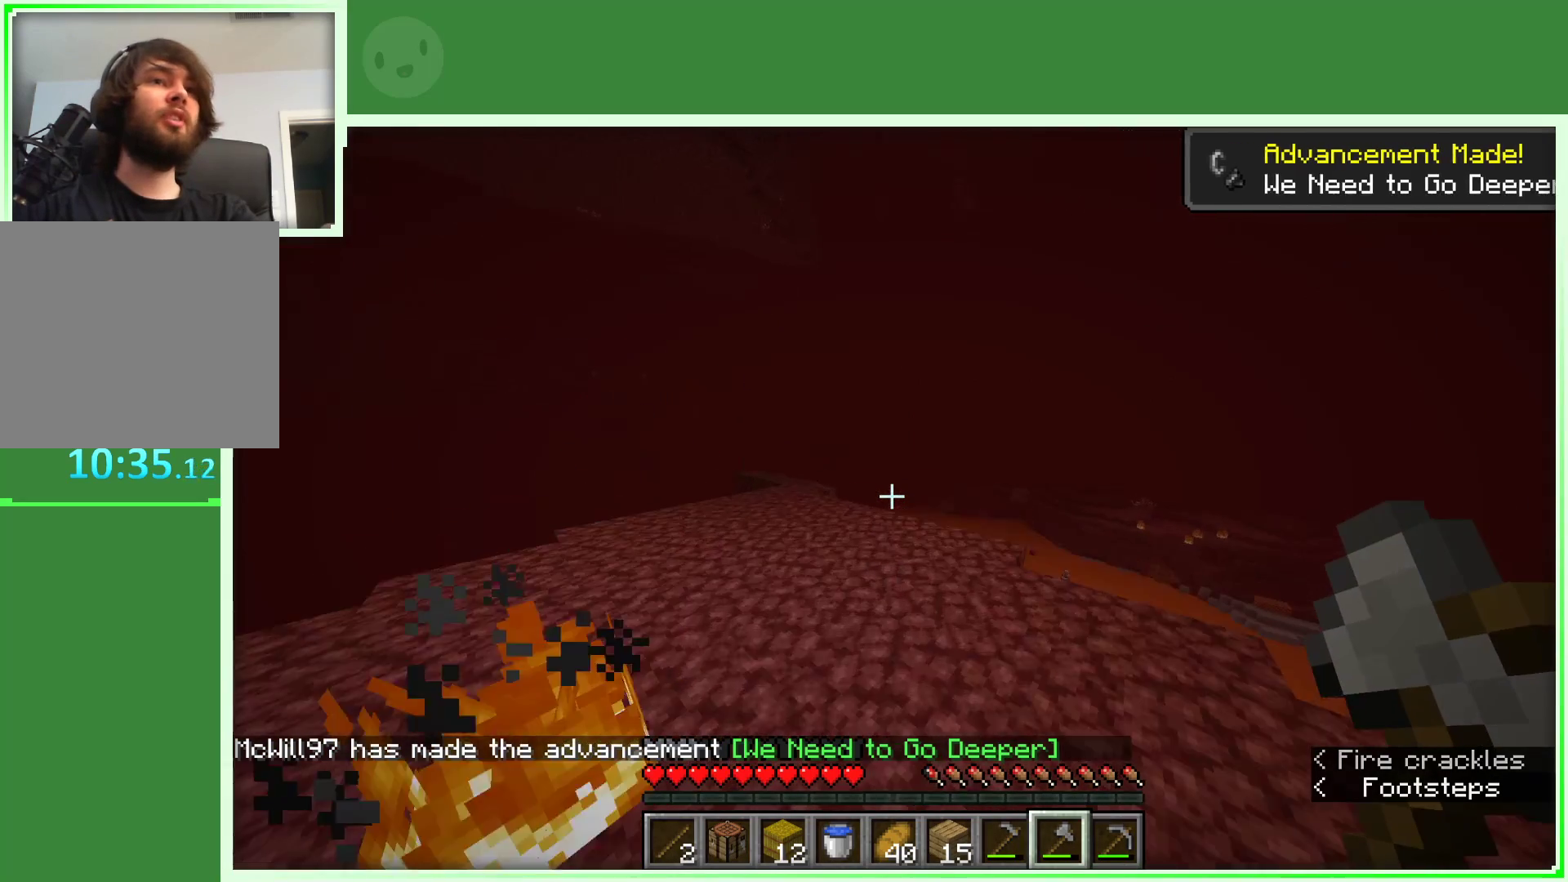
{"keys": ["a", "space", "w"], "mouse": [], "events": [[100, "a", "down"]]}
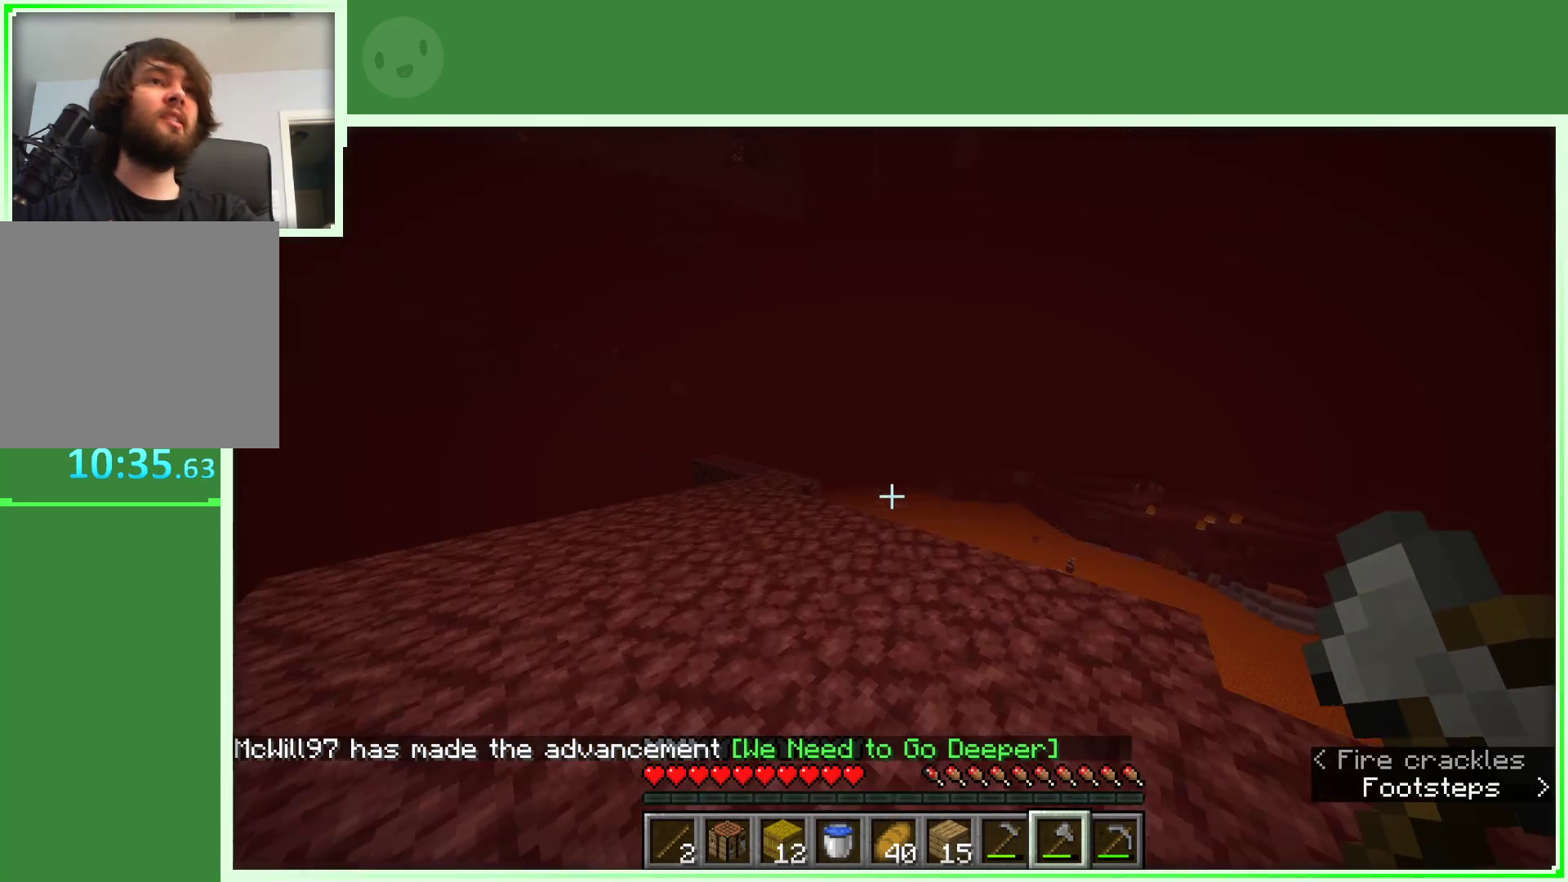
{"keys": ["a", "w"], "mouse": [], "events": [[150, "space", "up"]]}
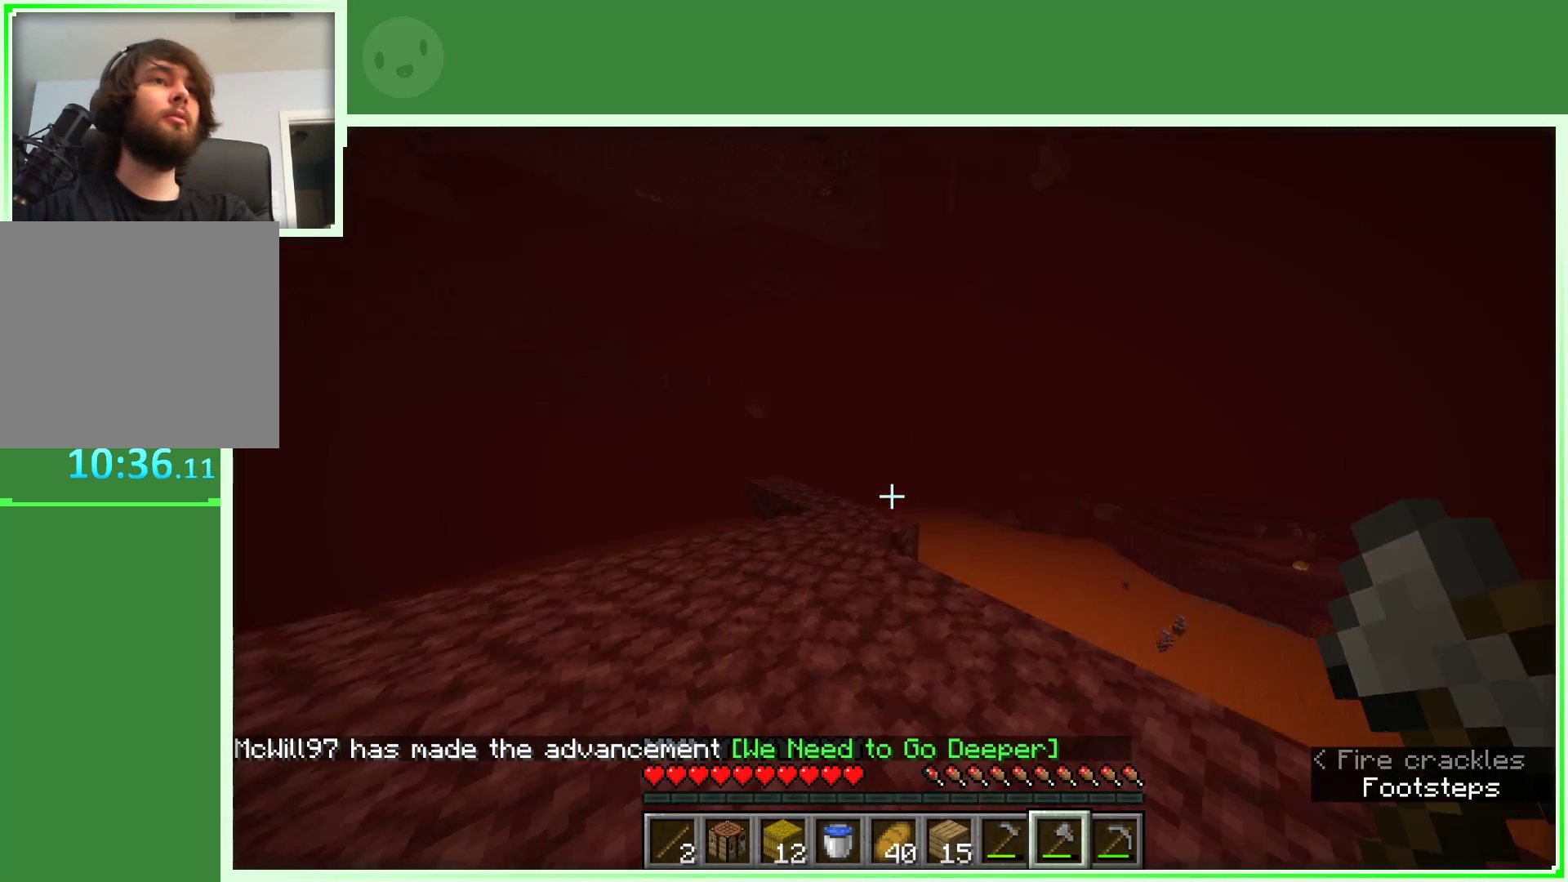
{"keys": [], "mouse": [], "events": [[83, "a", "up"], [200, "w", "up"]]}
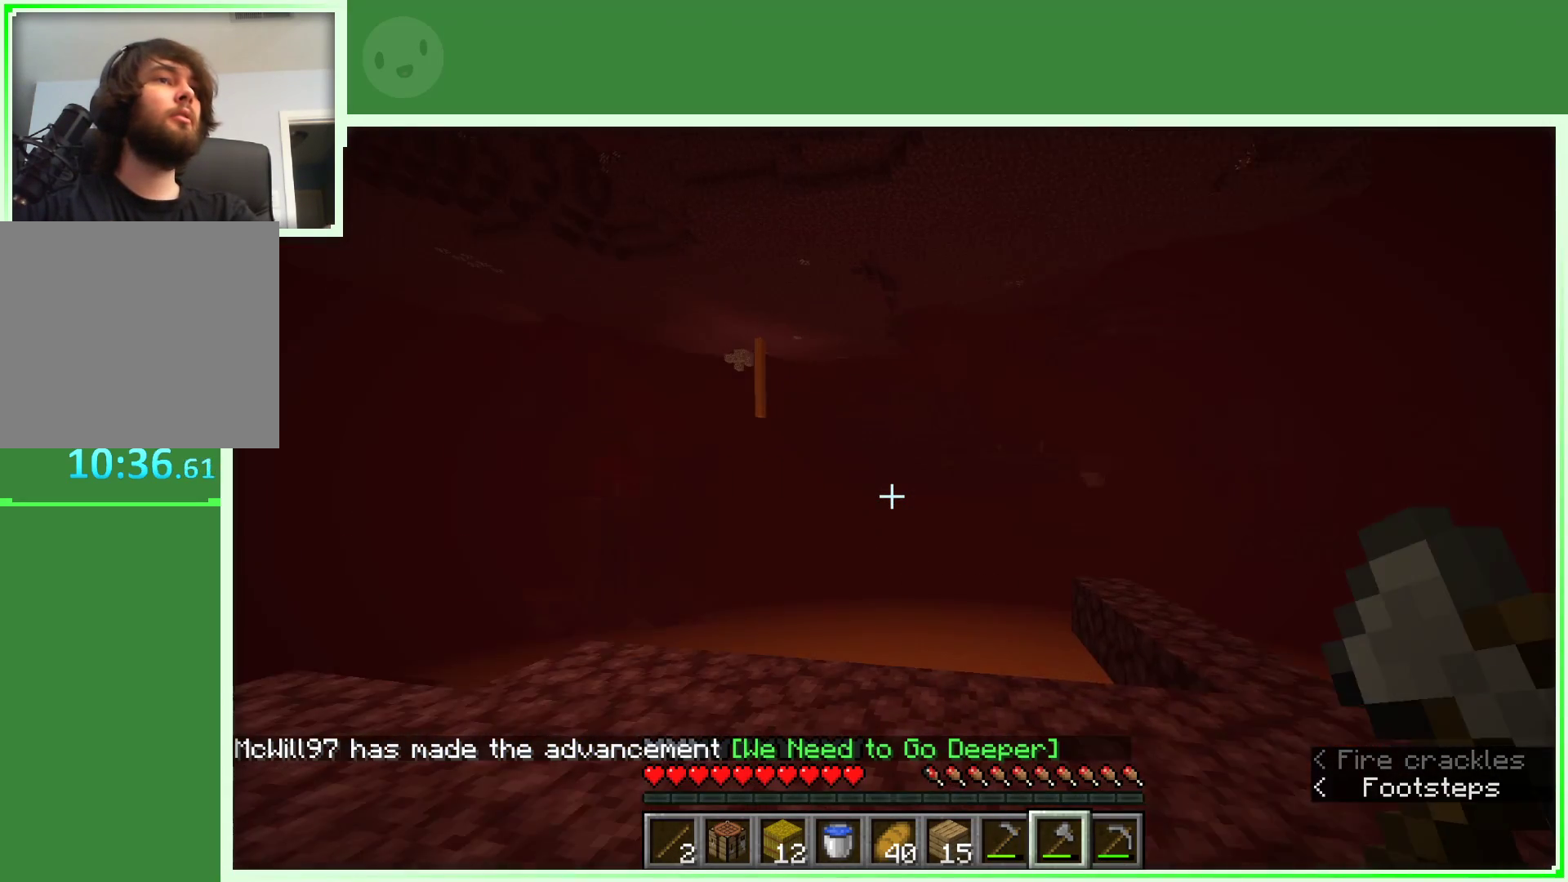
{"keys": ["a"], "mouse": [], "events": [[50, "w", "down"], [233, "w", "up"], [483, "a", "down"]]}
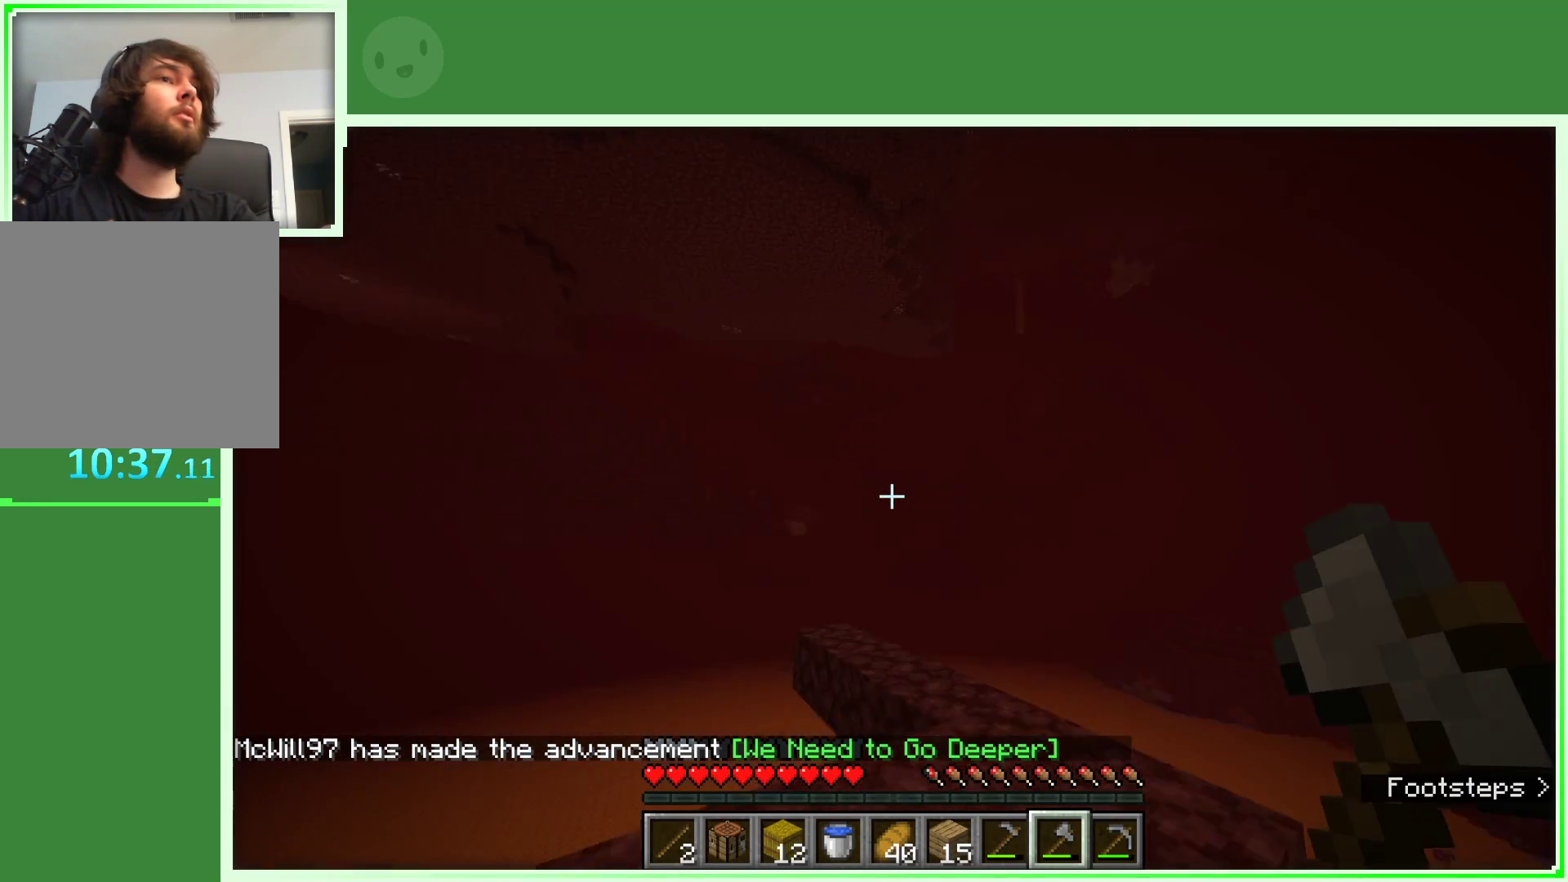
{"keys": ["w"], "mouse": [], "events": [[67, "a", "up"], [500, "w", "down"]]}
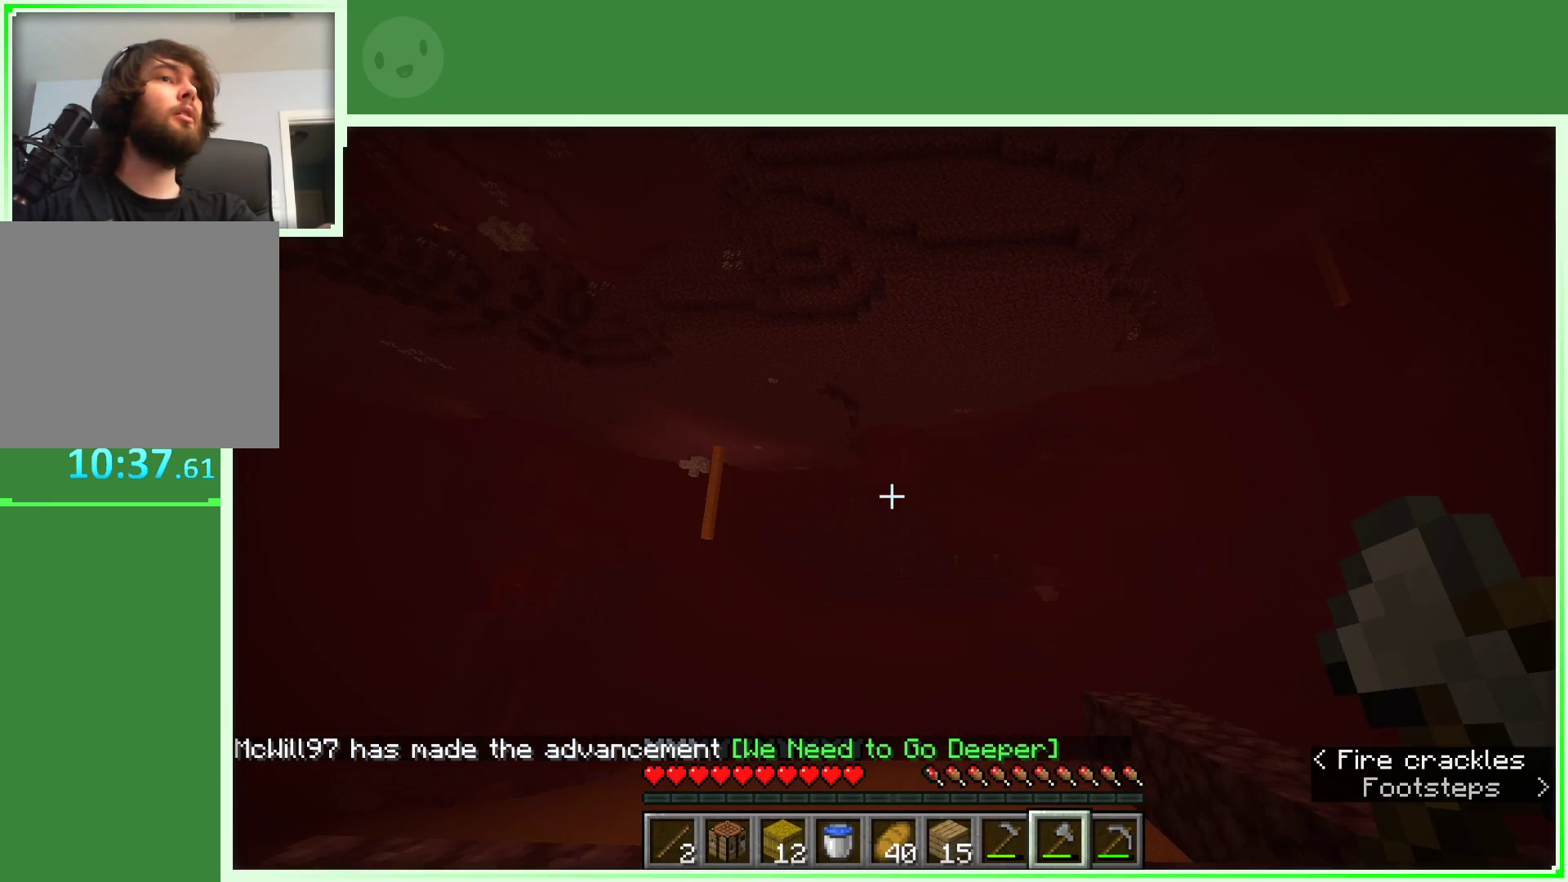
{"keys": ["w"], "mouse": [], "events": []}
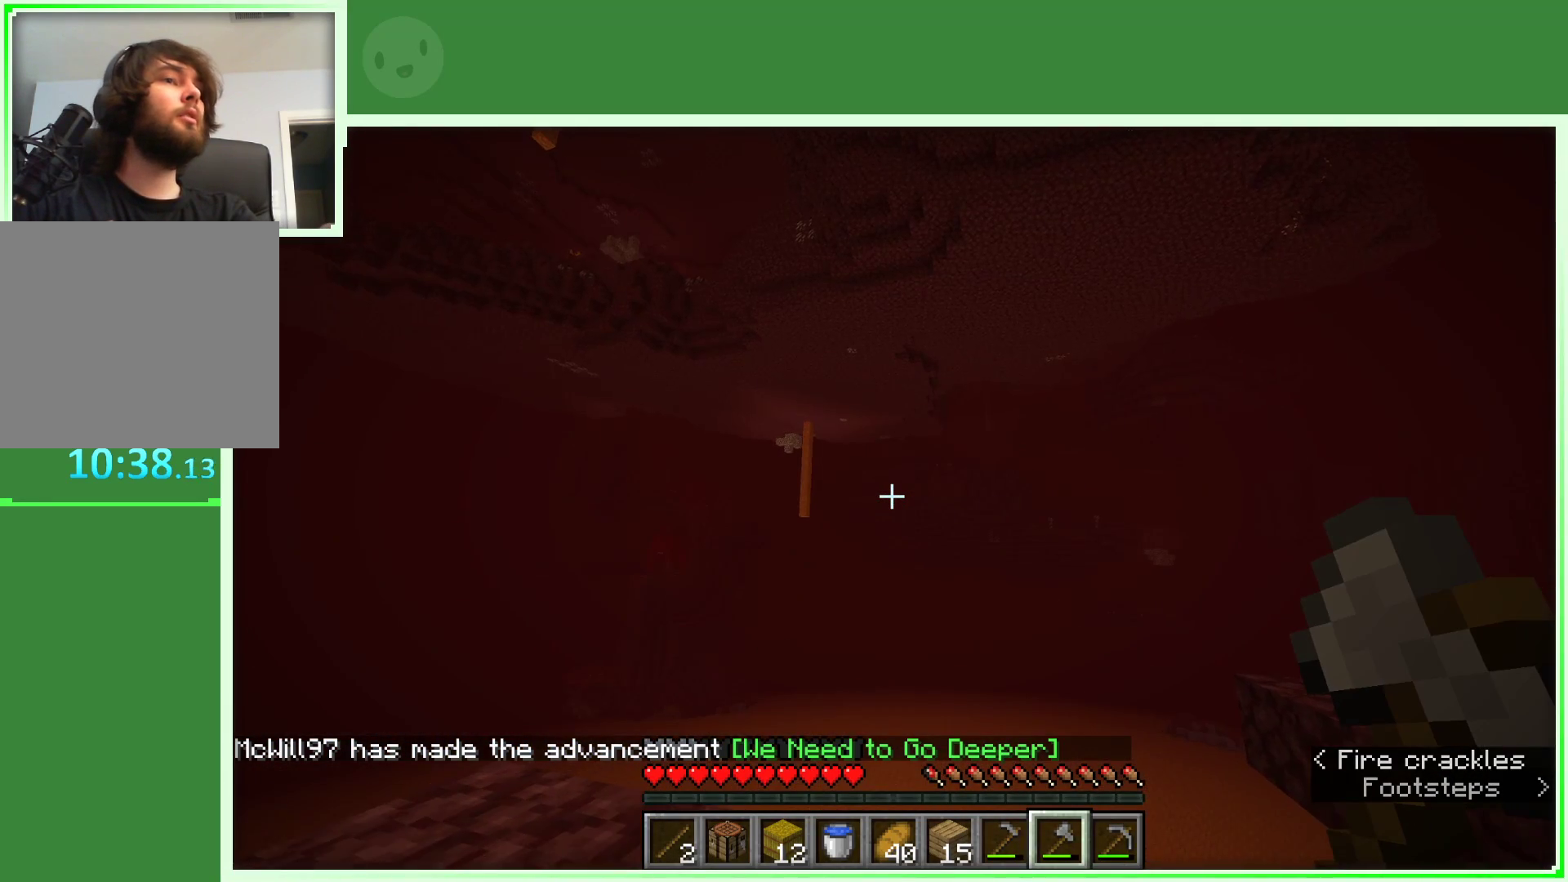
{"keys": ["d", "w"], "mouse": [], "events": [[233, "d", "down"]]}
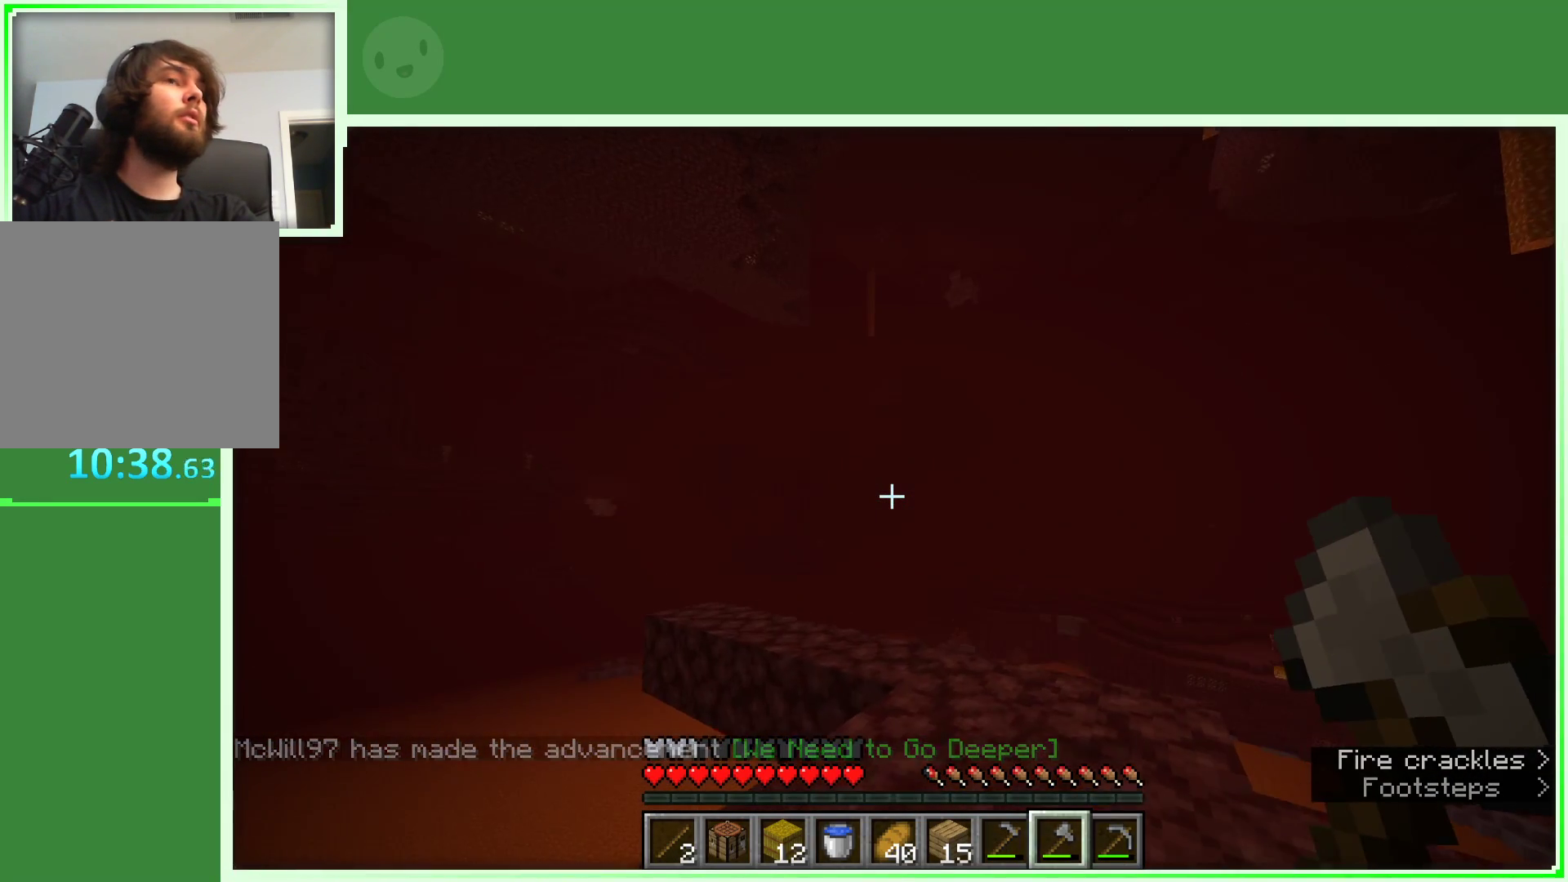
{"keys": ["w"], "mouse": [], "events": [[483, "d", "up"]]}
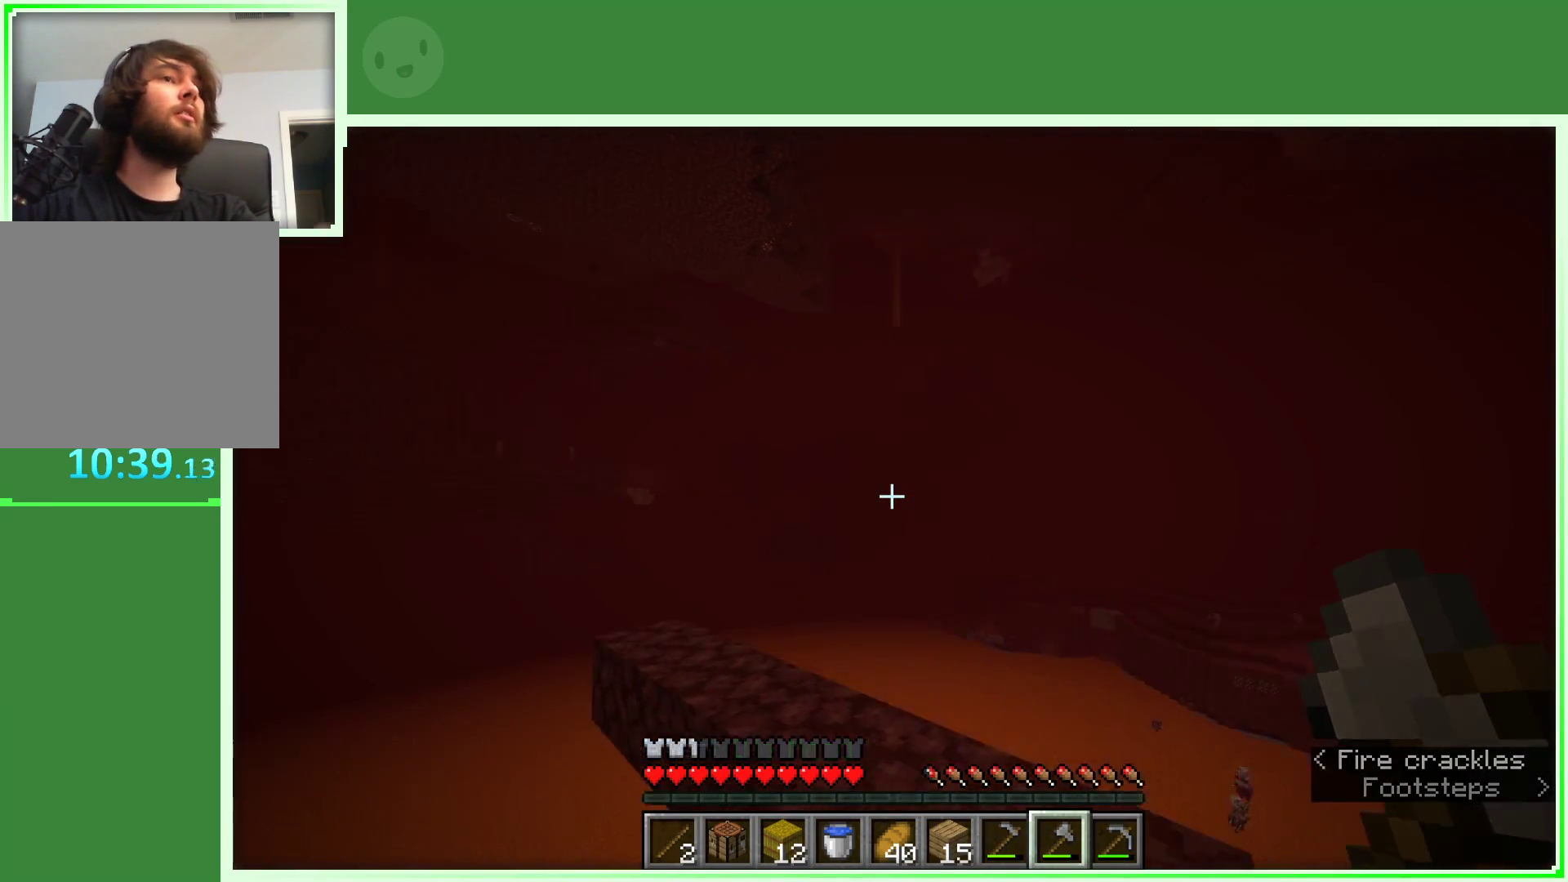
{"keys": ["w"], "mouse": [], "events": []}
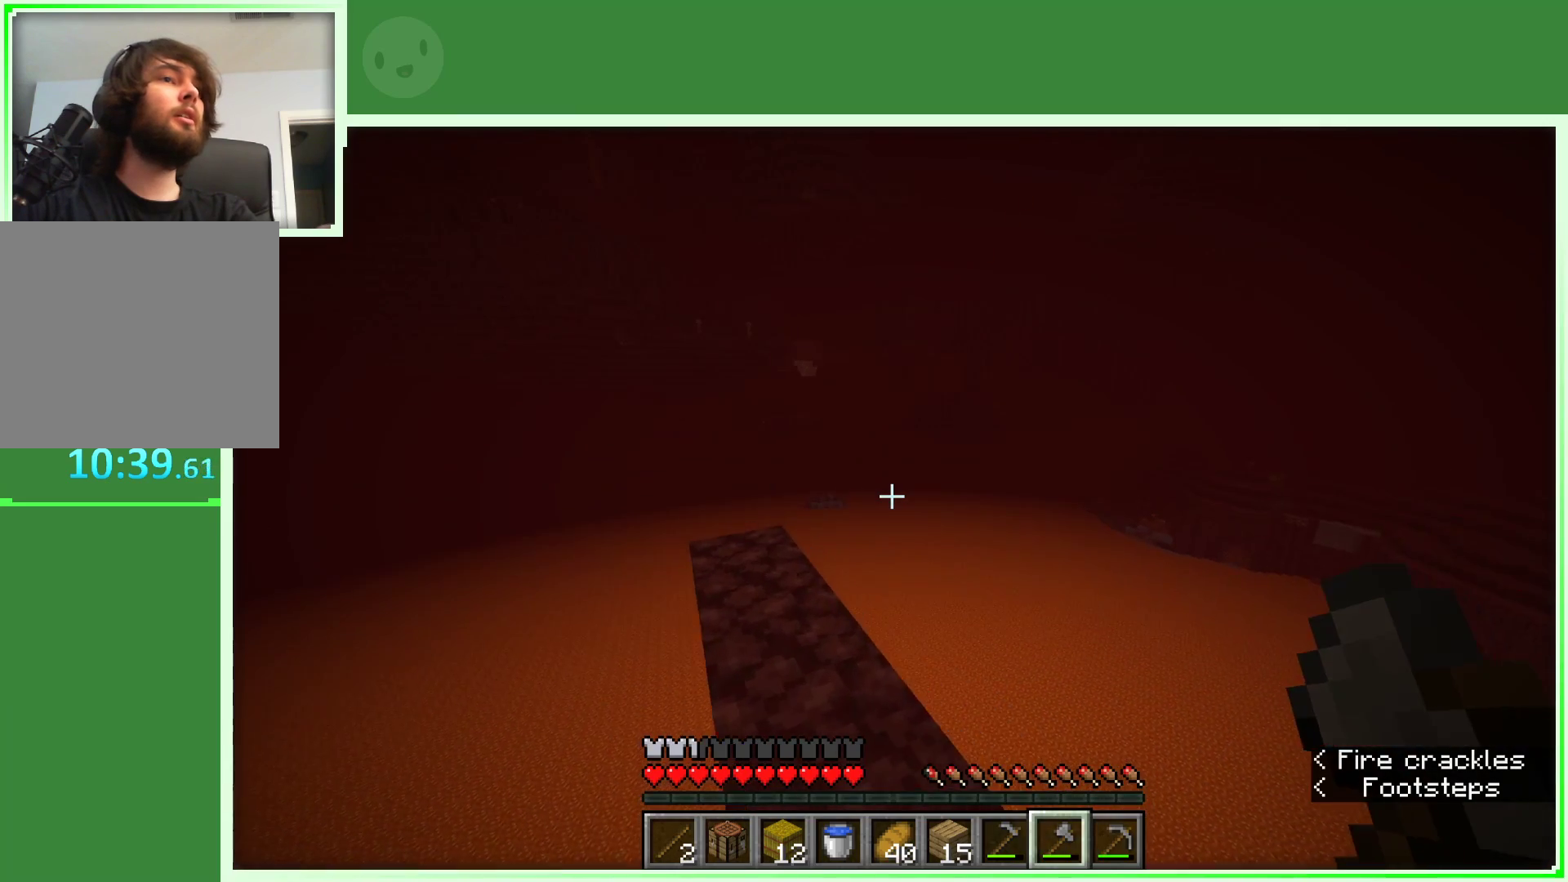
{"keys": [], "mouse": [], "events": [[50, "w", "up"]]}